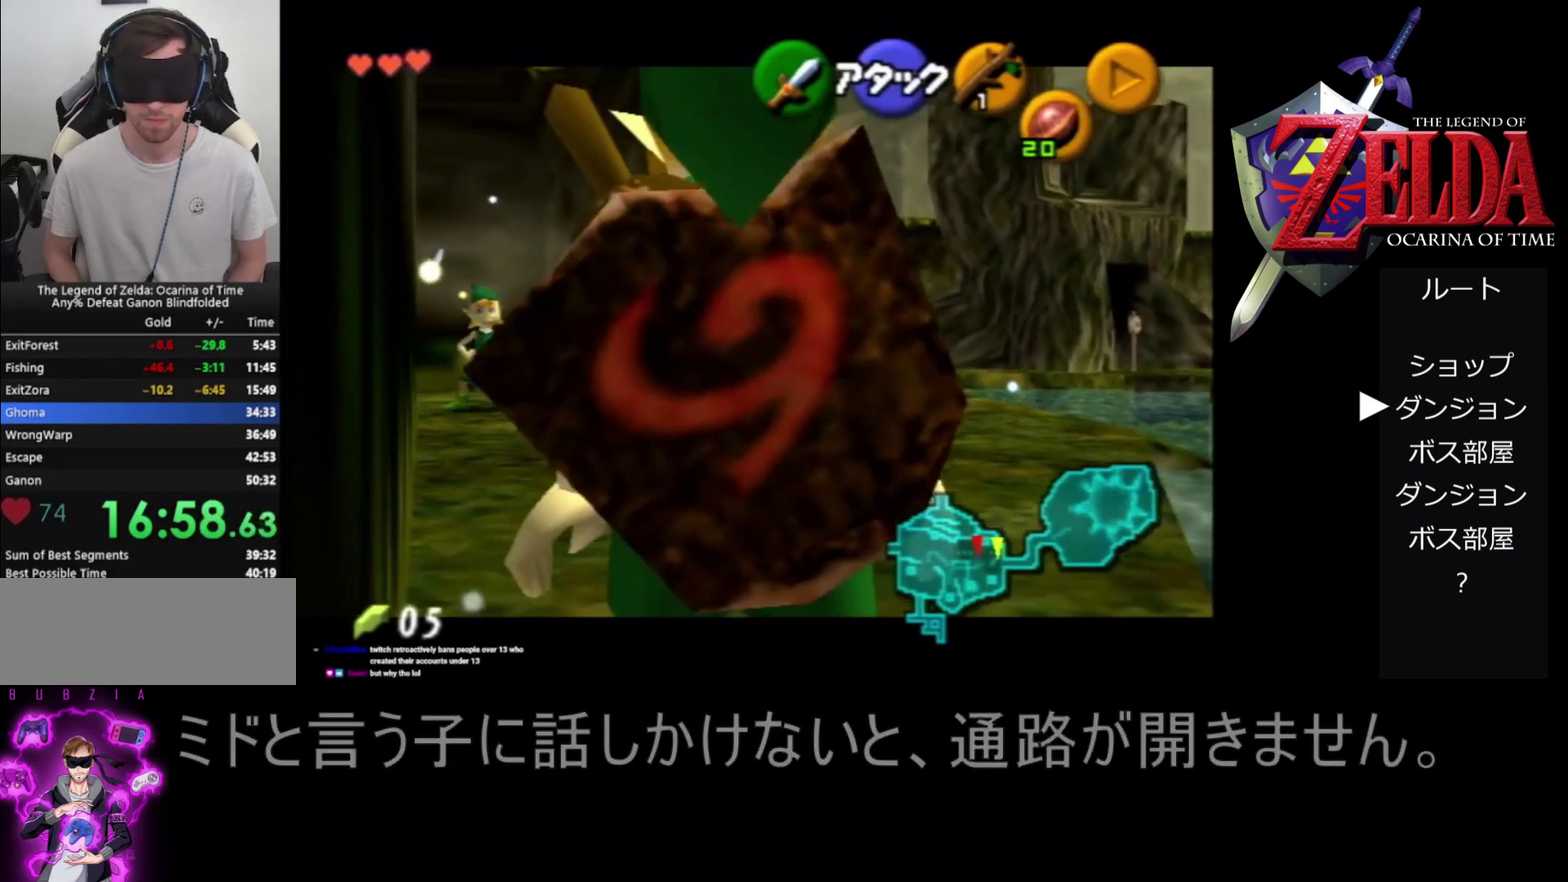
Gameplay with a controller (Nintendo layout); each line is a JSON object with the inputs held at the frame after it. "events" lists button and stick changes between this image and that frame as [ms after this image, input, new state], when the widget could be followed in between. Not read: L3 R3.
{"buttons": ["Z"], "left_stick": "up", "events": [[400, "left_stick", "up"]]}
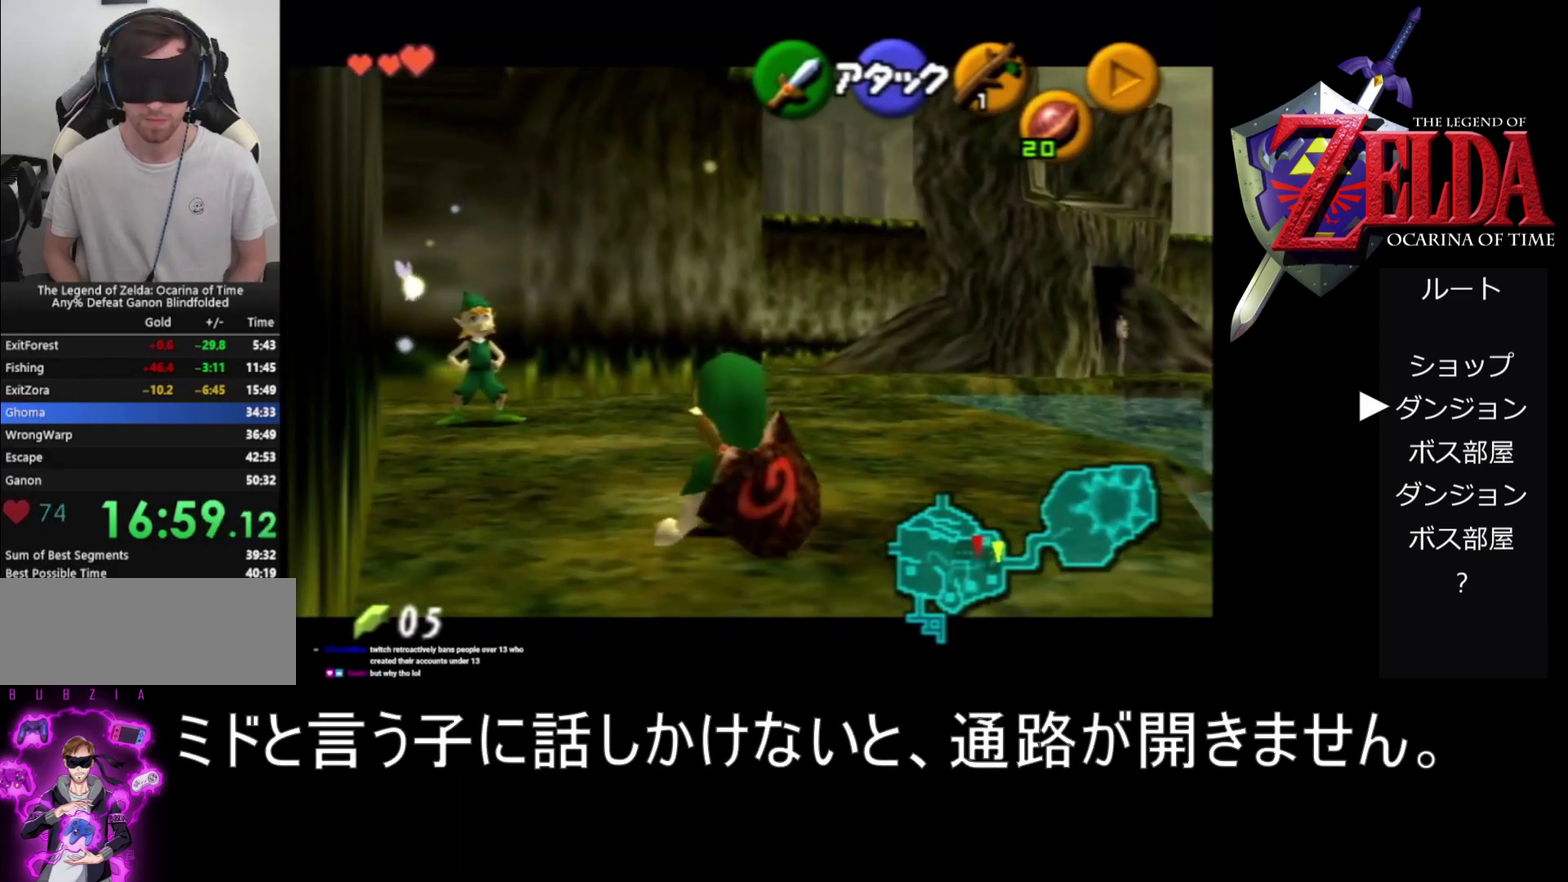
{"buttons": ["Z"], "left_stick": "center", "events": [[33, "A", "down"], [383, "A", "up"], [400, "left_stick", "center"]]}
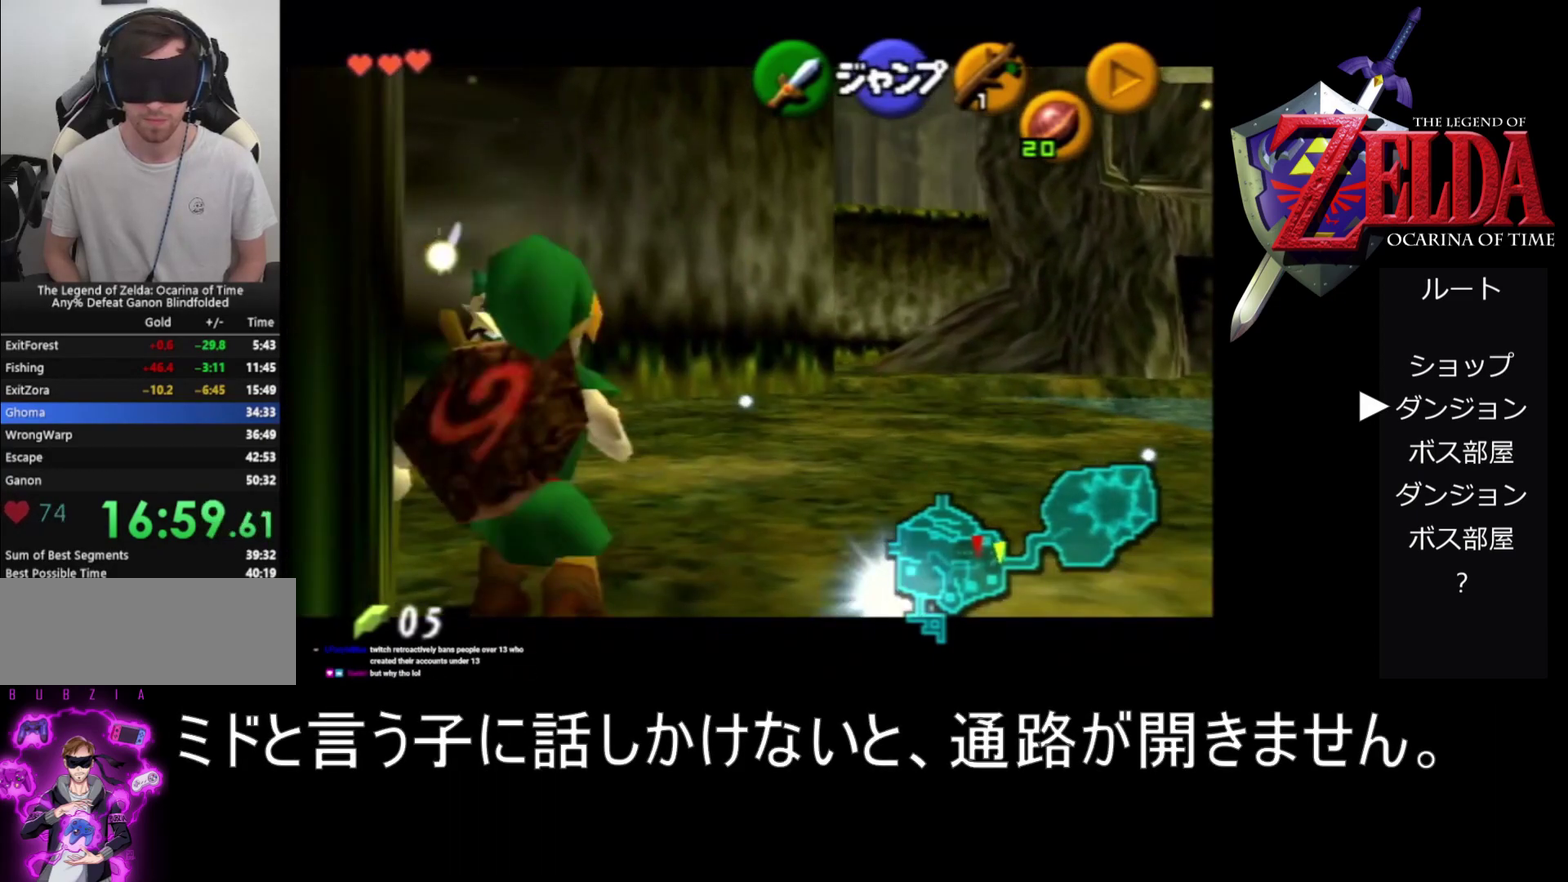
{"buttons": ["Z"], "left_stick": "left", "events": [[117, "left_stick", "left"], [167, "A", "down"], [267, "A", "up"]]}
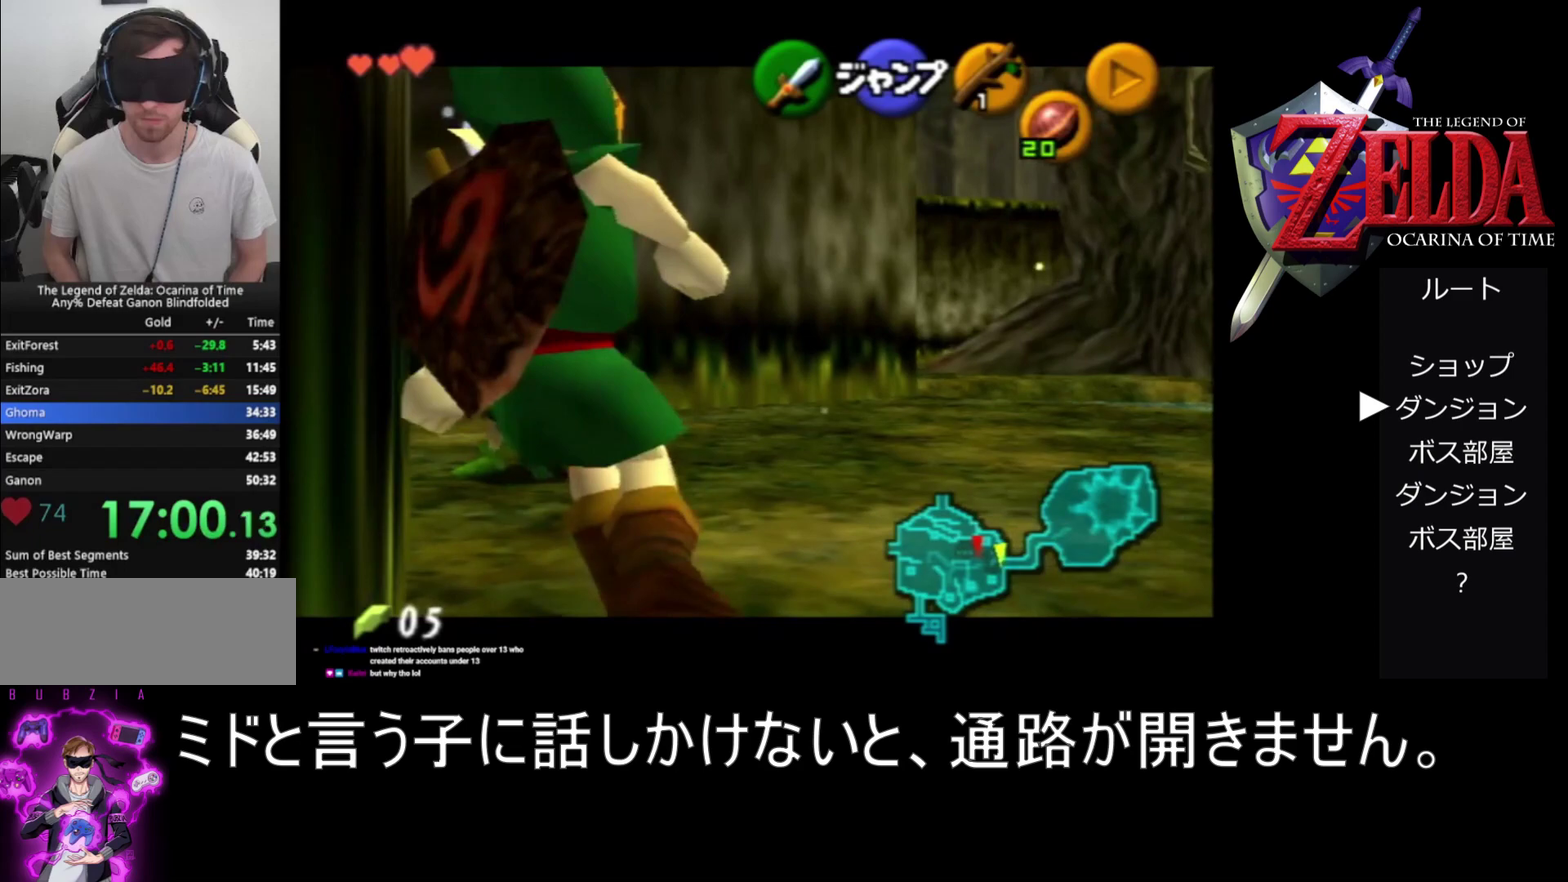
{"buttons": ["A", "Z"], "left_stick": "left"}
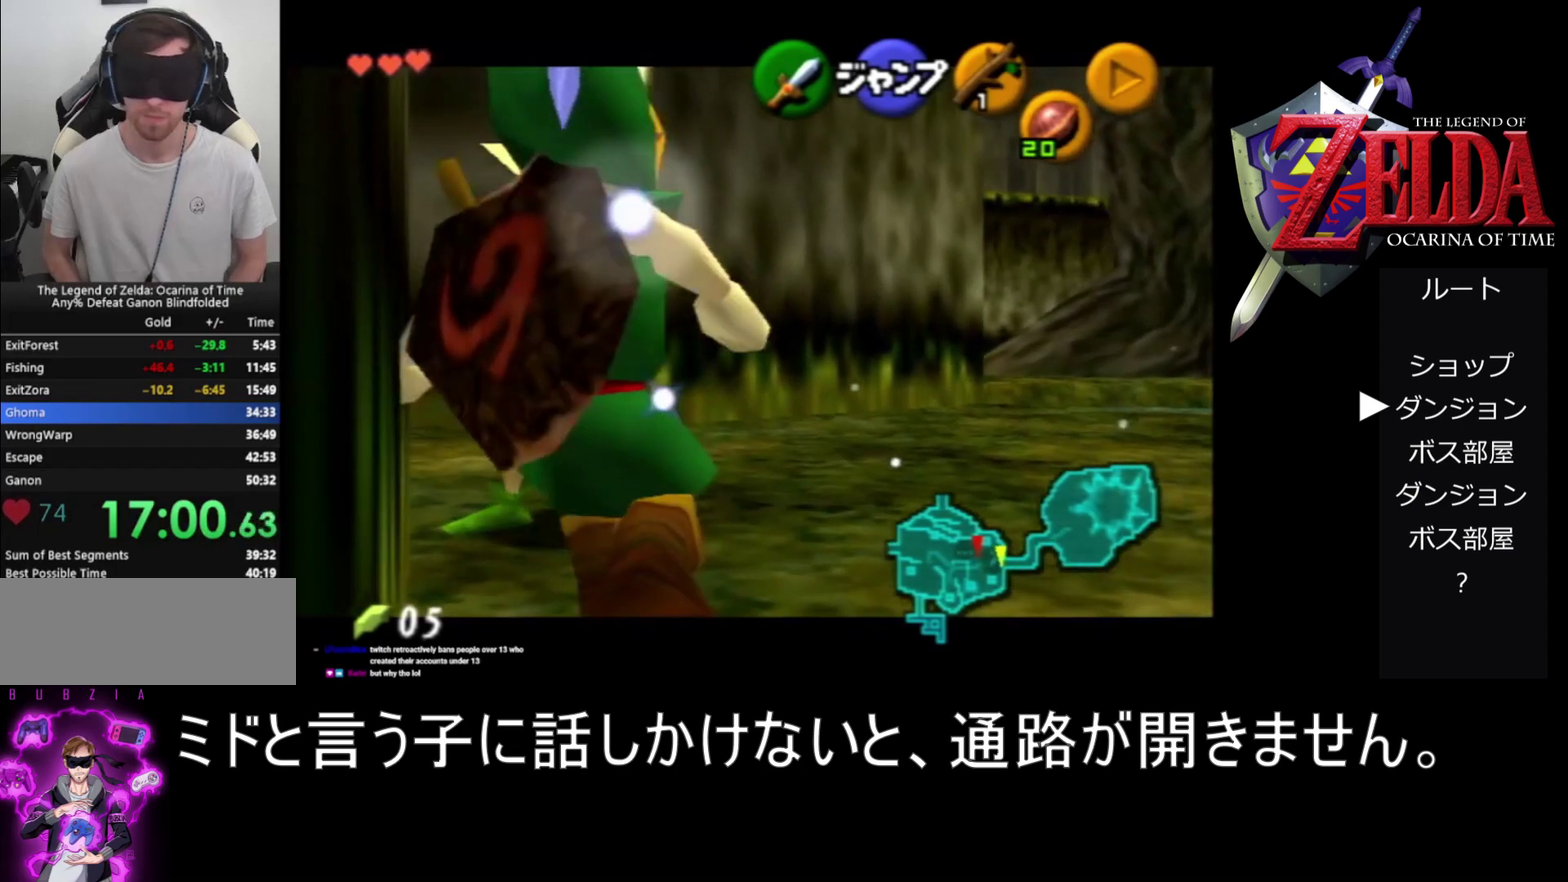
{"buttons": ["A", "Z"], "left_stick": "left"}
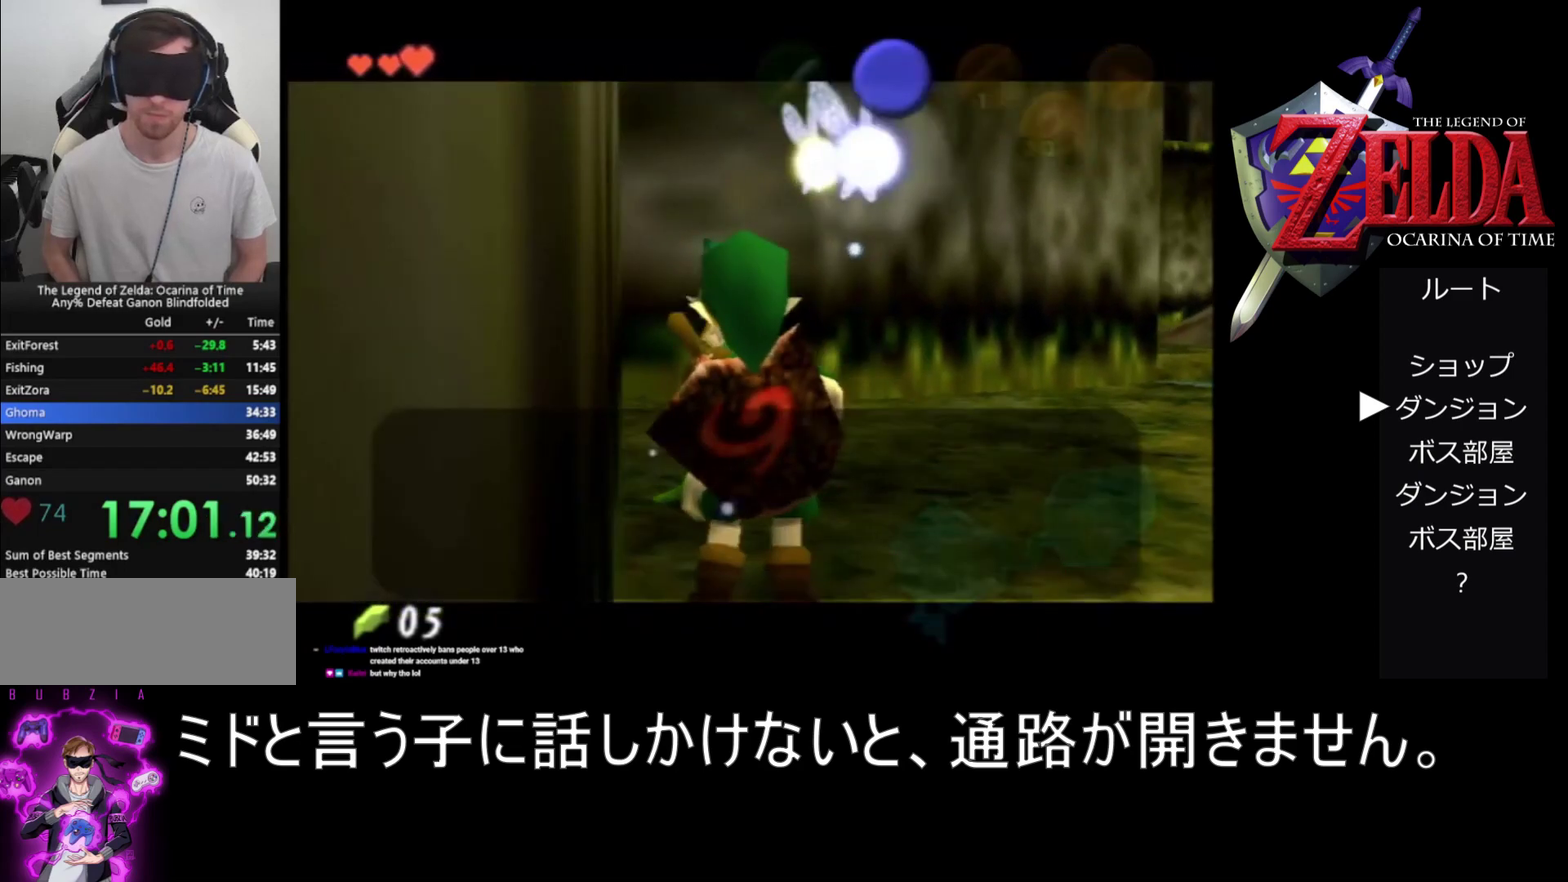
{"buttons": ["Z"], "left_stick": "left", "events": [[33, "A", "up"], [200, "A", "down"], [267, "A", "up"], [350, "A", "down"], [467, "A", "up"]]}
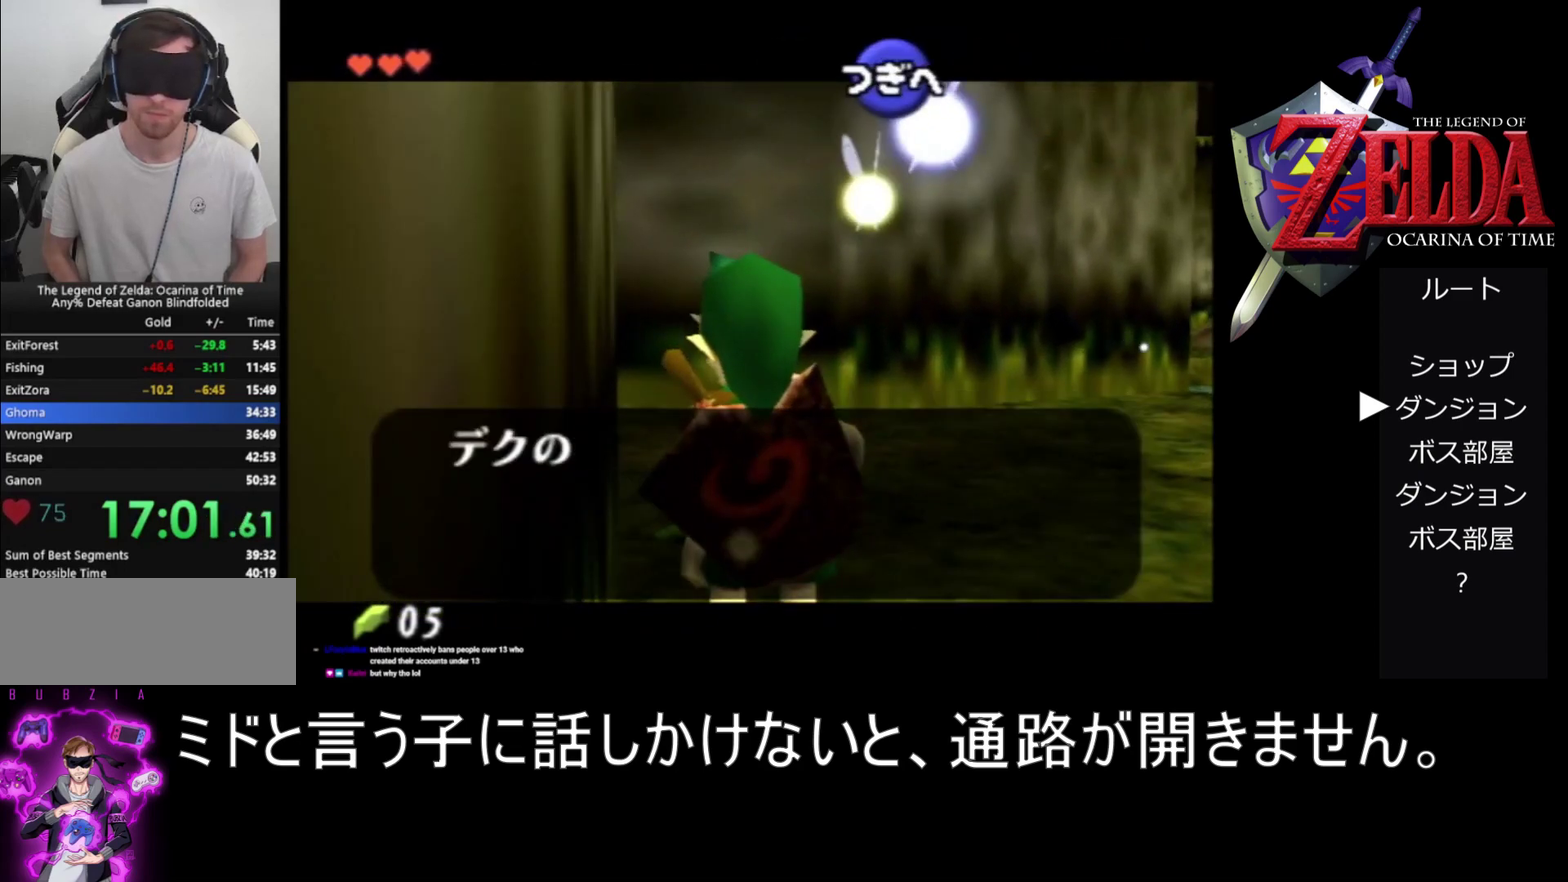
{"buttons": ["A", "Z"], "left_stick": "center", "events": [[33, "A", "down"], [200, "left_stick", "center"], [433, "B", "down"], [500, "B", "up"]]}
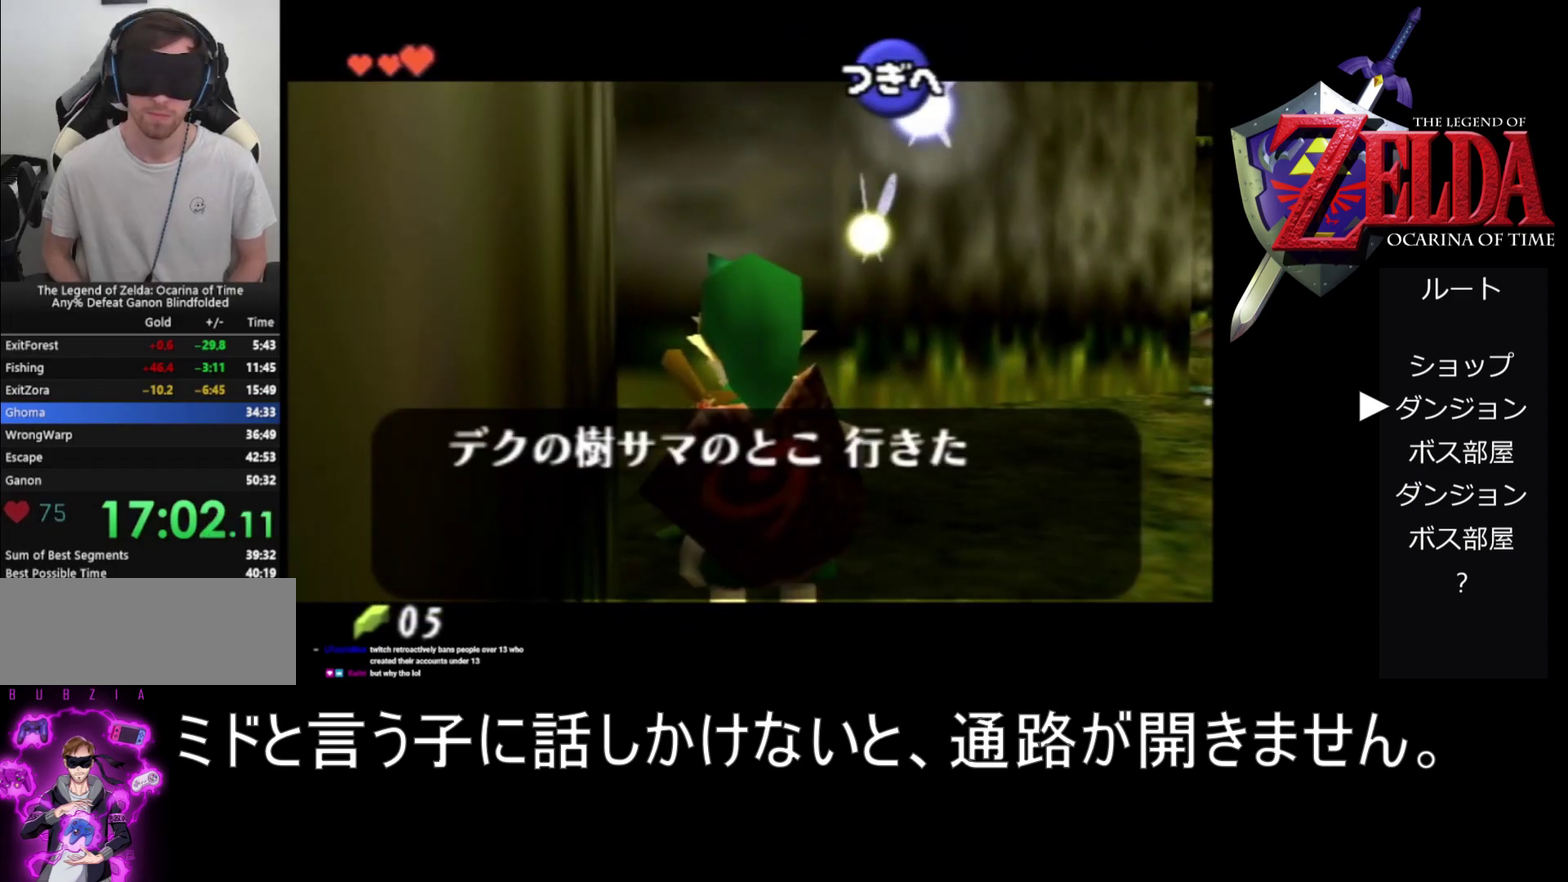
{"buttons": ["A", "Z"], "left_stick": "center", "events": [[267, "B", "down"], [350, "B", "up"], [433, "B", "down"], [500, "B", "up"]]}
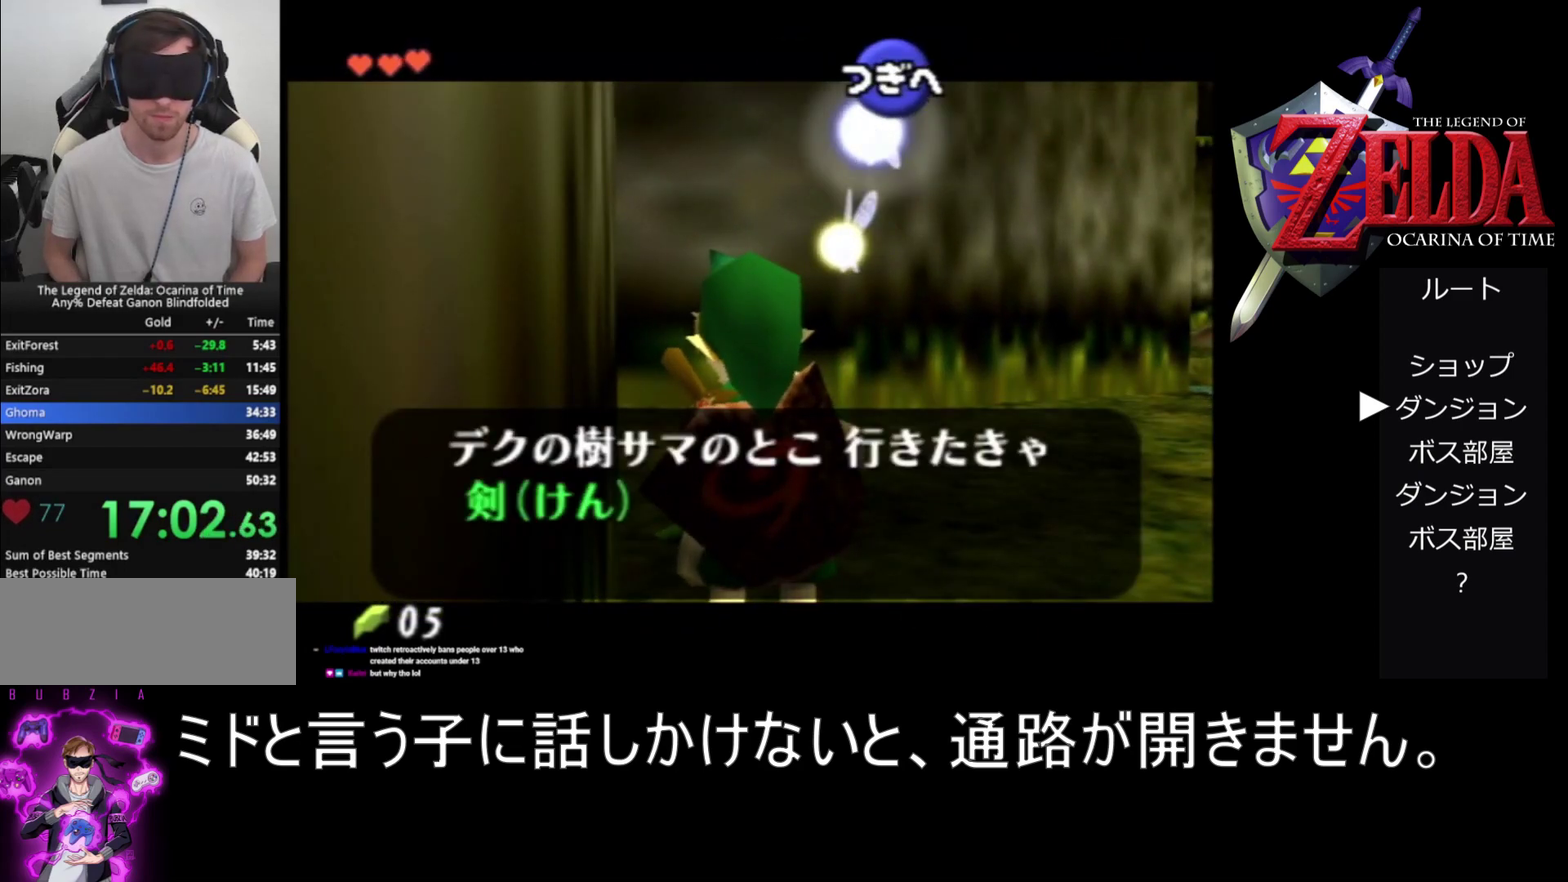
{"buttons": ["A", "Z"], "left_stick": "center"}
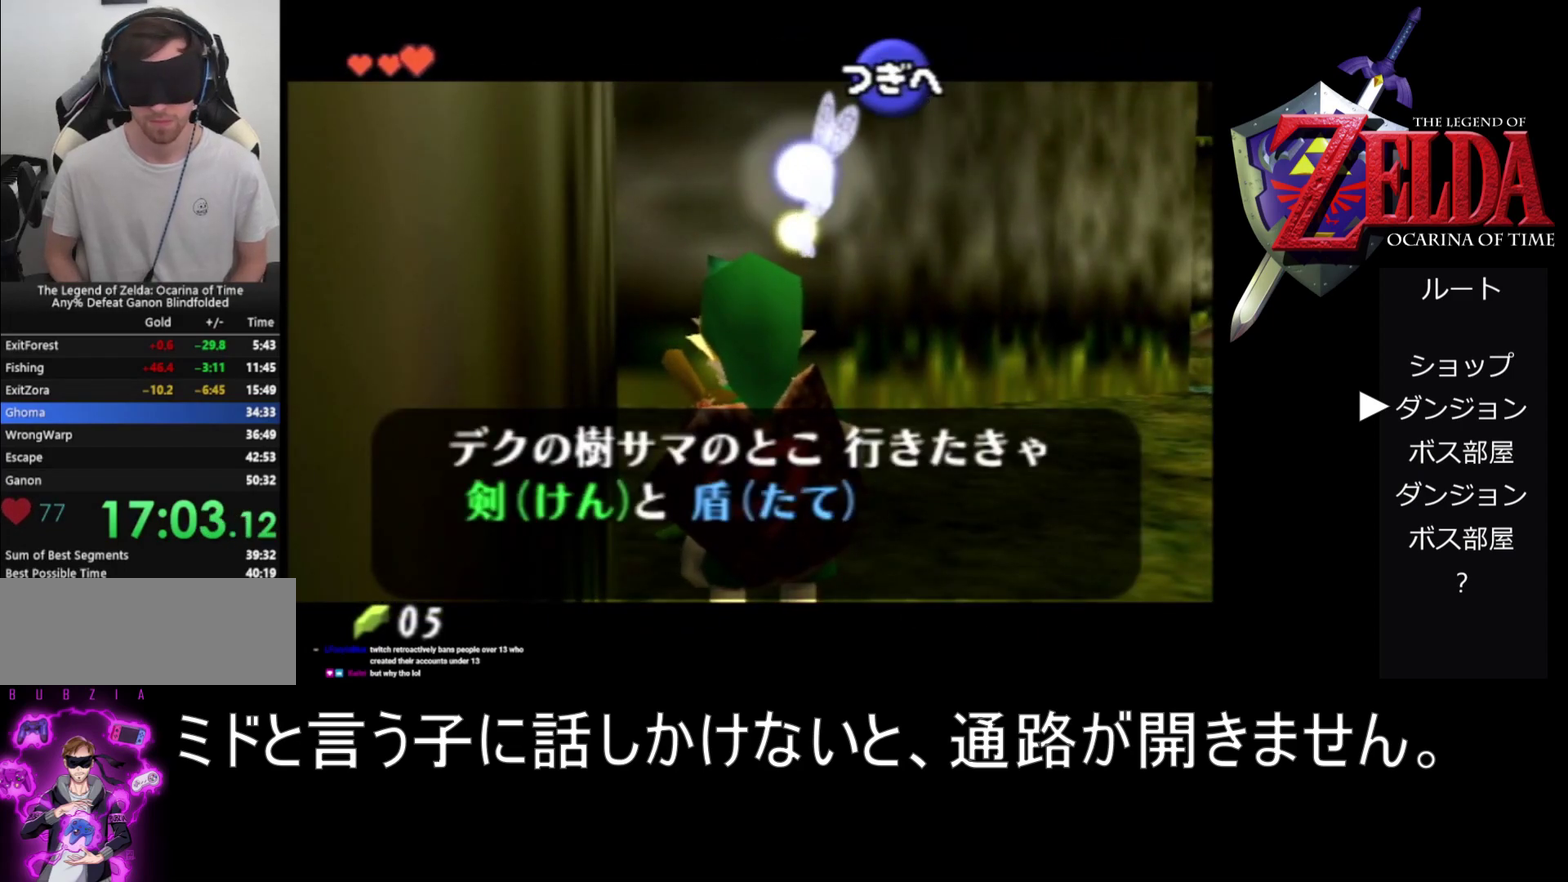
{"buttons": ["A"], "left_stick": "up"}
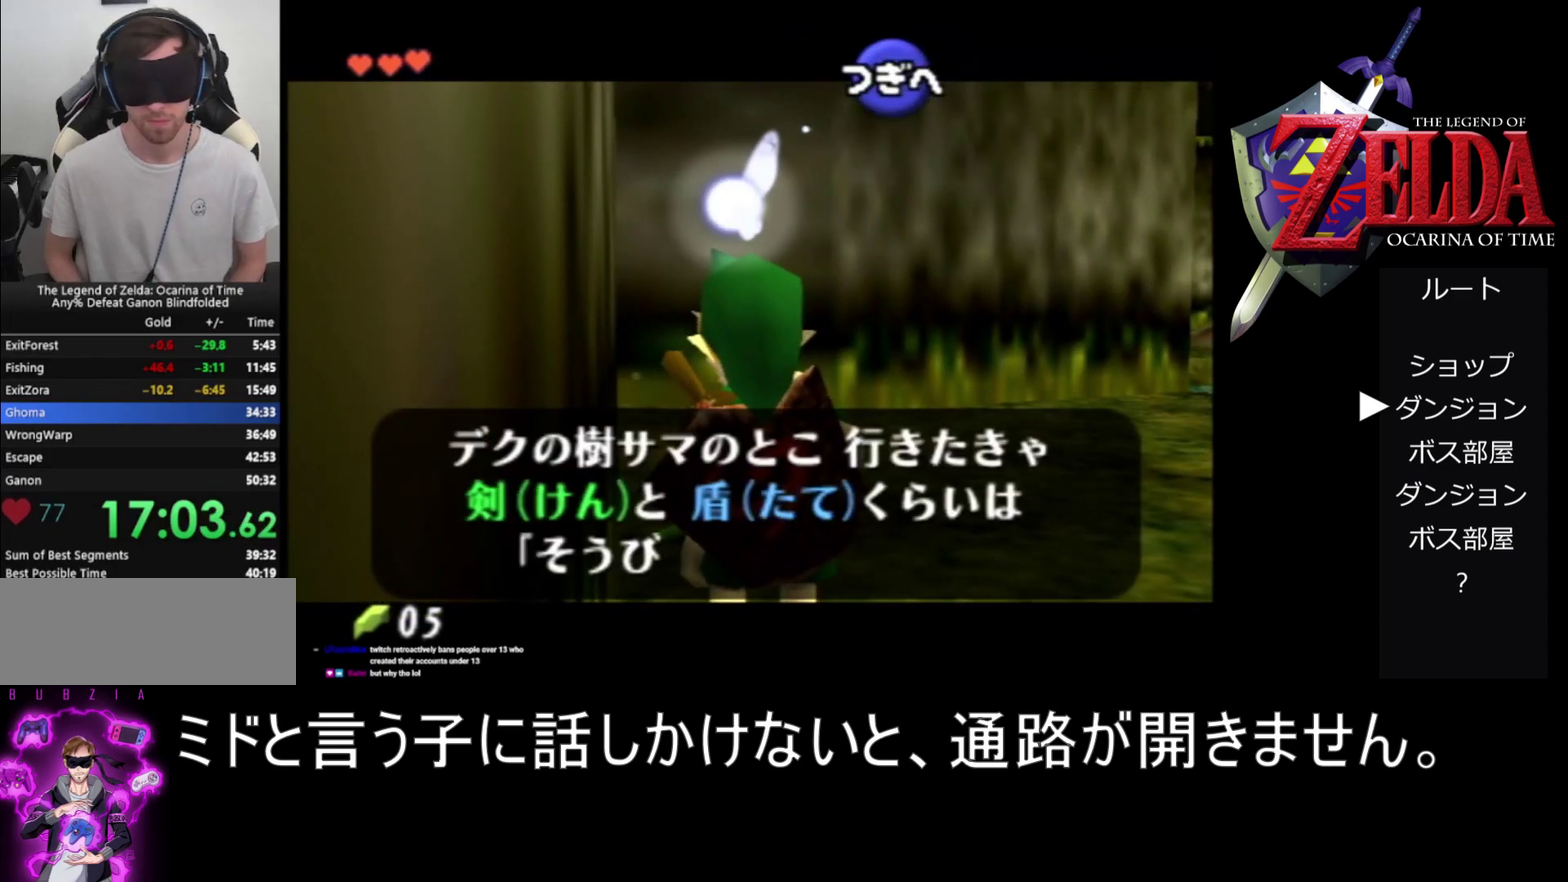
{"buttons": ["A", "B"], "left_stick": "up", "events": [[33, "B", "down"], [133, "B", "up"], [200, "B", "down"], [267, "B", "up"], [500, "B", "down"]]}
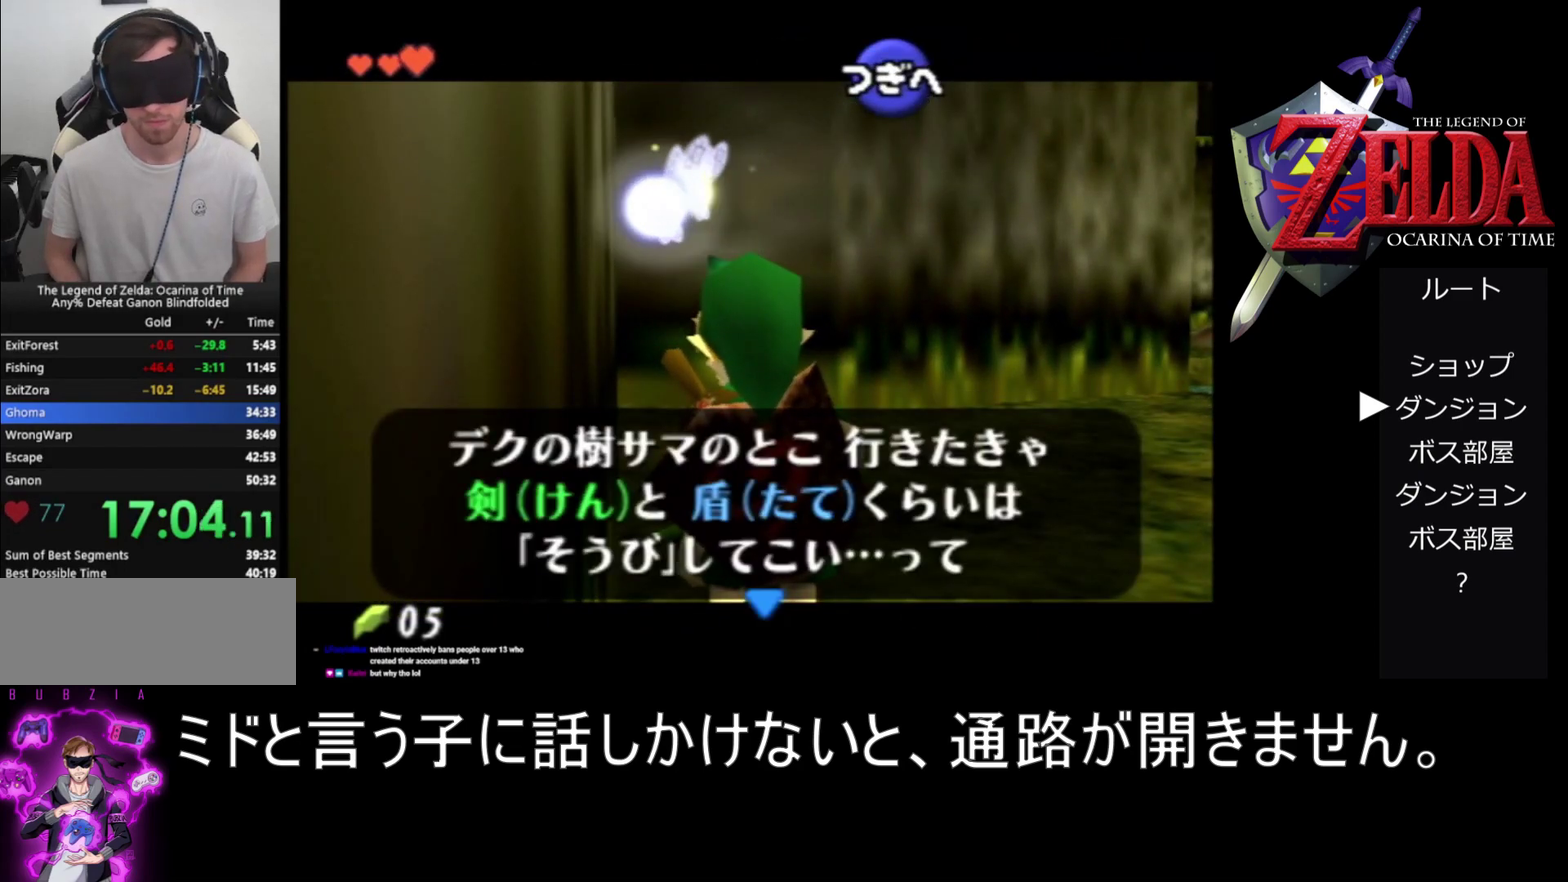
{"buttons": ["A"], "left_stick": "up", "events": [[117, "B", "up"], [167, "B", "down"], [233, "B", "up"]]}
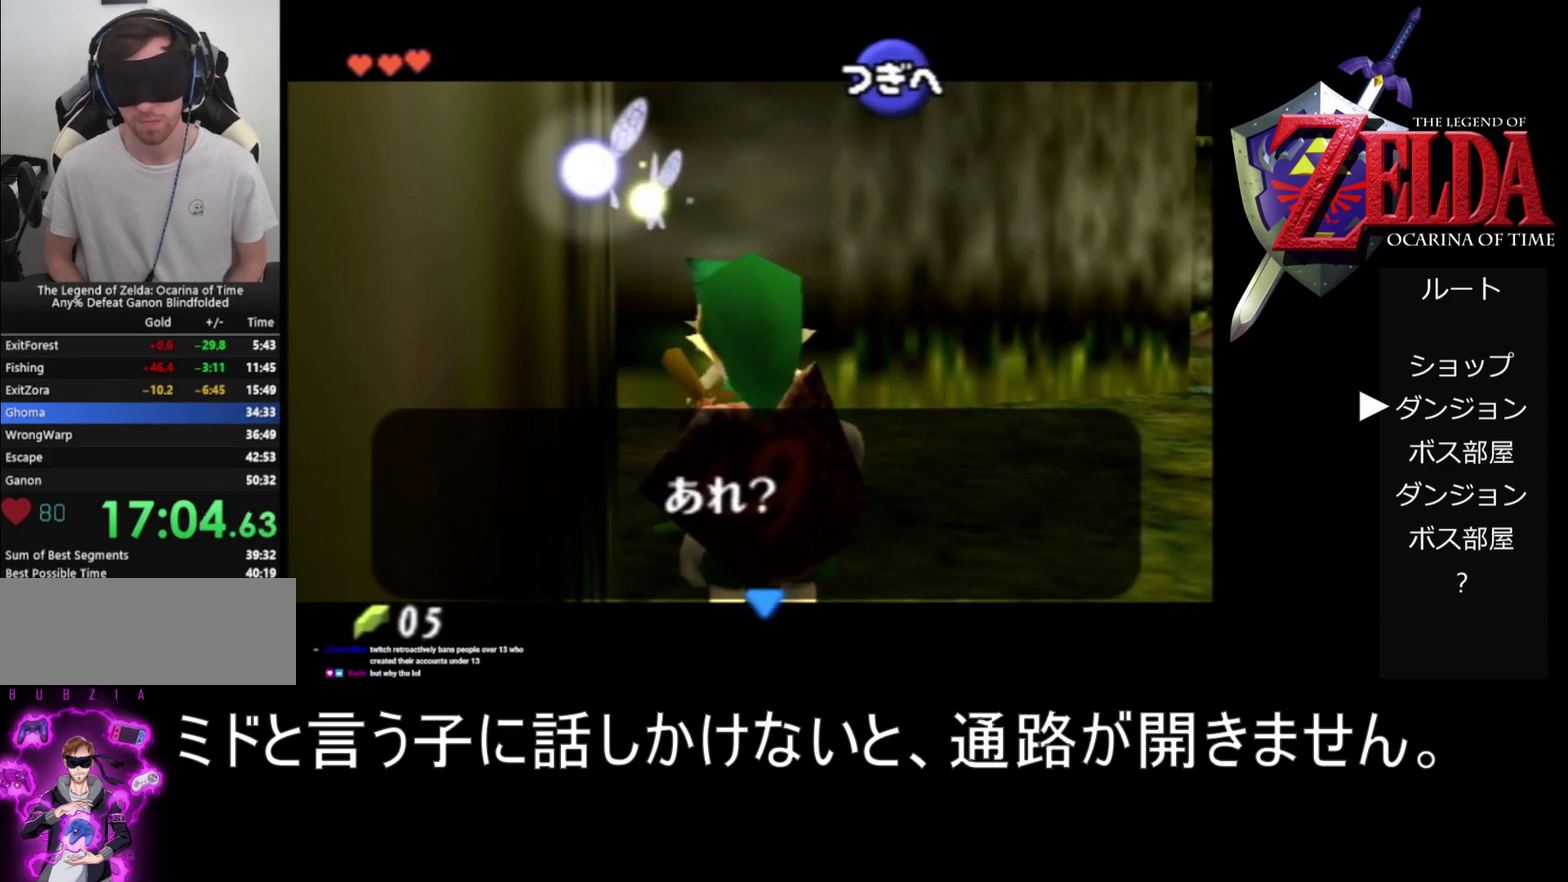
{"buttons": ["A"], "left_stick": "up", "events": [[33, "B", "down"], [117, "B", "up"], [167, "B", "down"], [300, "B", "up"], [350, "B", "down"], [433, "B", "up"]]}
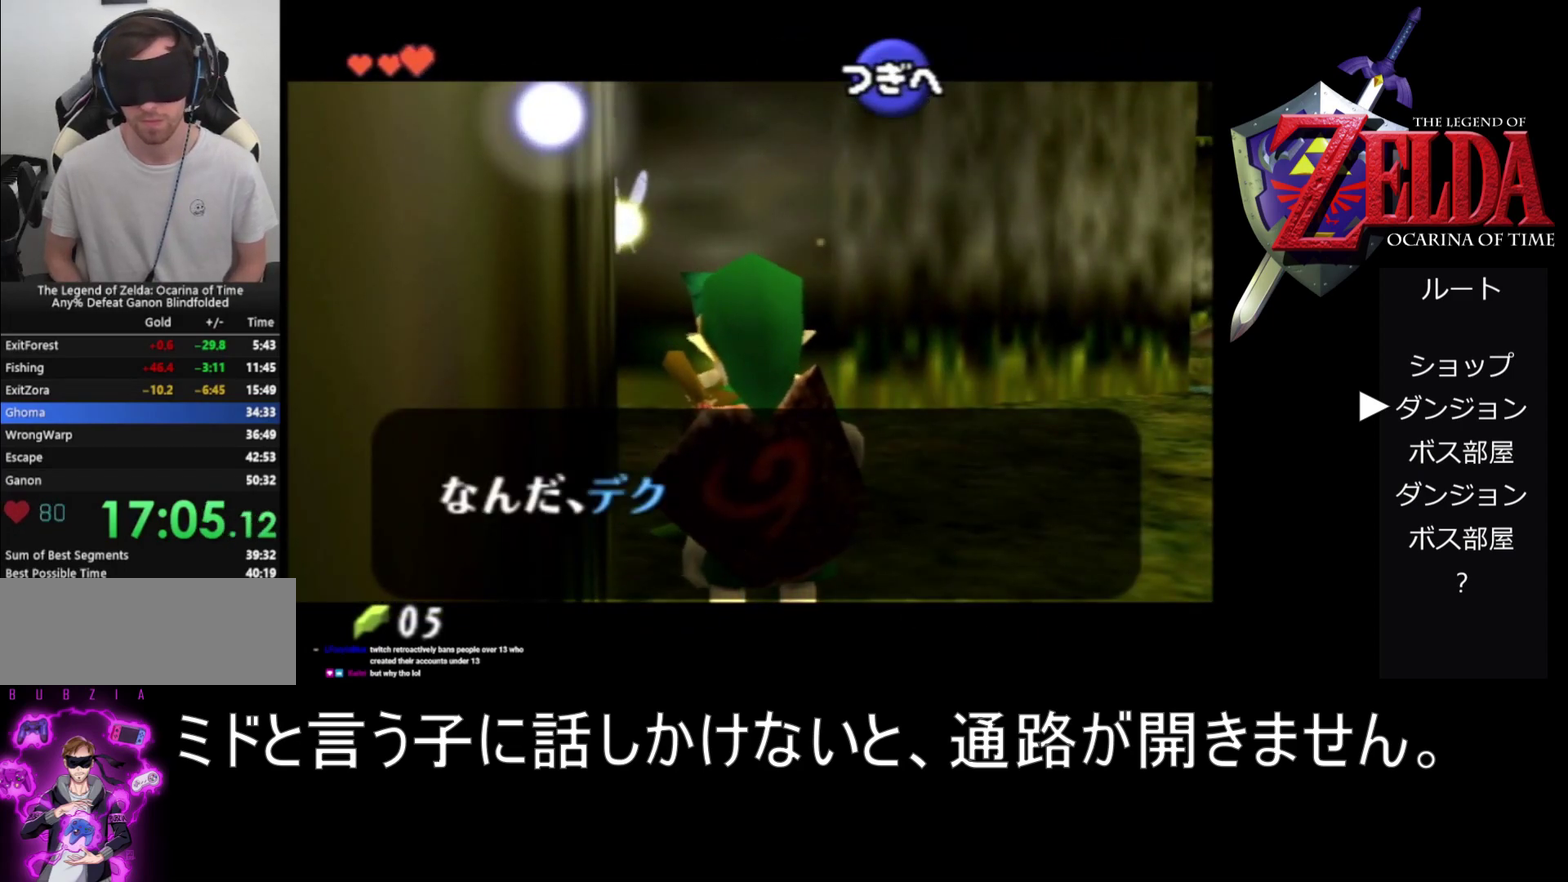
{"buttons": ["A"], "left_stick": "up", "events": [[117, "B", "down"], [167, "B", "up"], [233, "B", "down"], [350, "B", "up"], [400, "B", "down"], [500, "B", "up"]]}
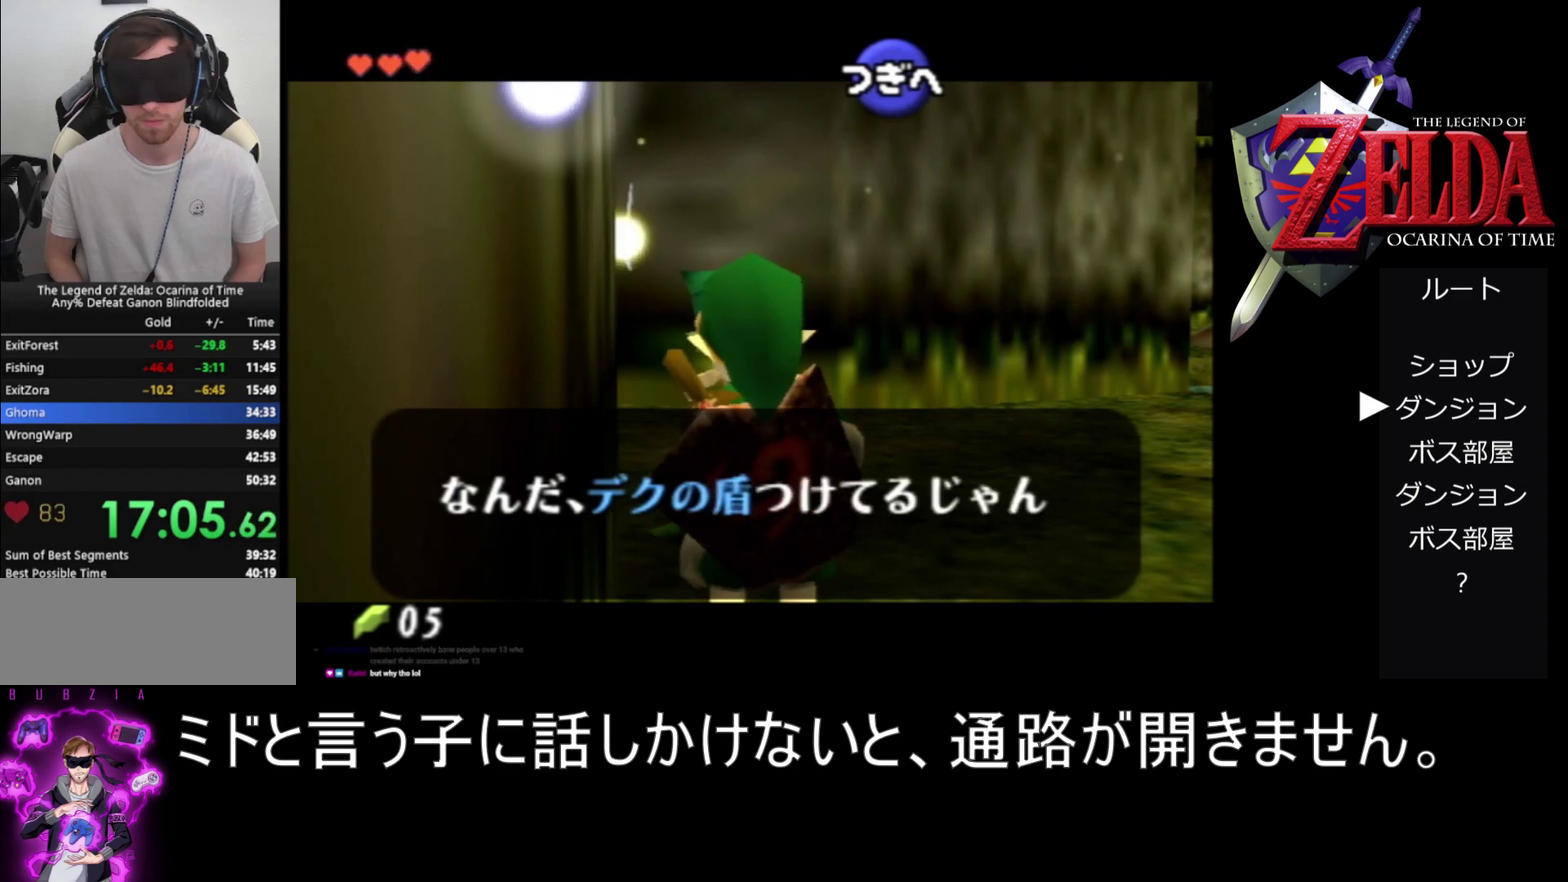
{"buttons": ["A"], "left_stick": "up", "events": [[67, "B", "down"], [117, "B", "up"], [167, "B", "down"], [300, "B", "up"], [383, "B", "down"], [433, "B", "up"]]}
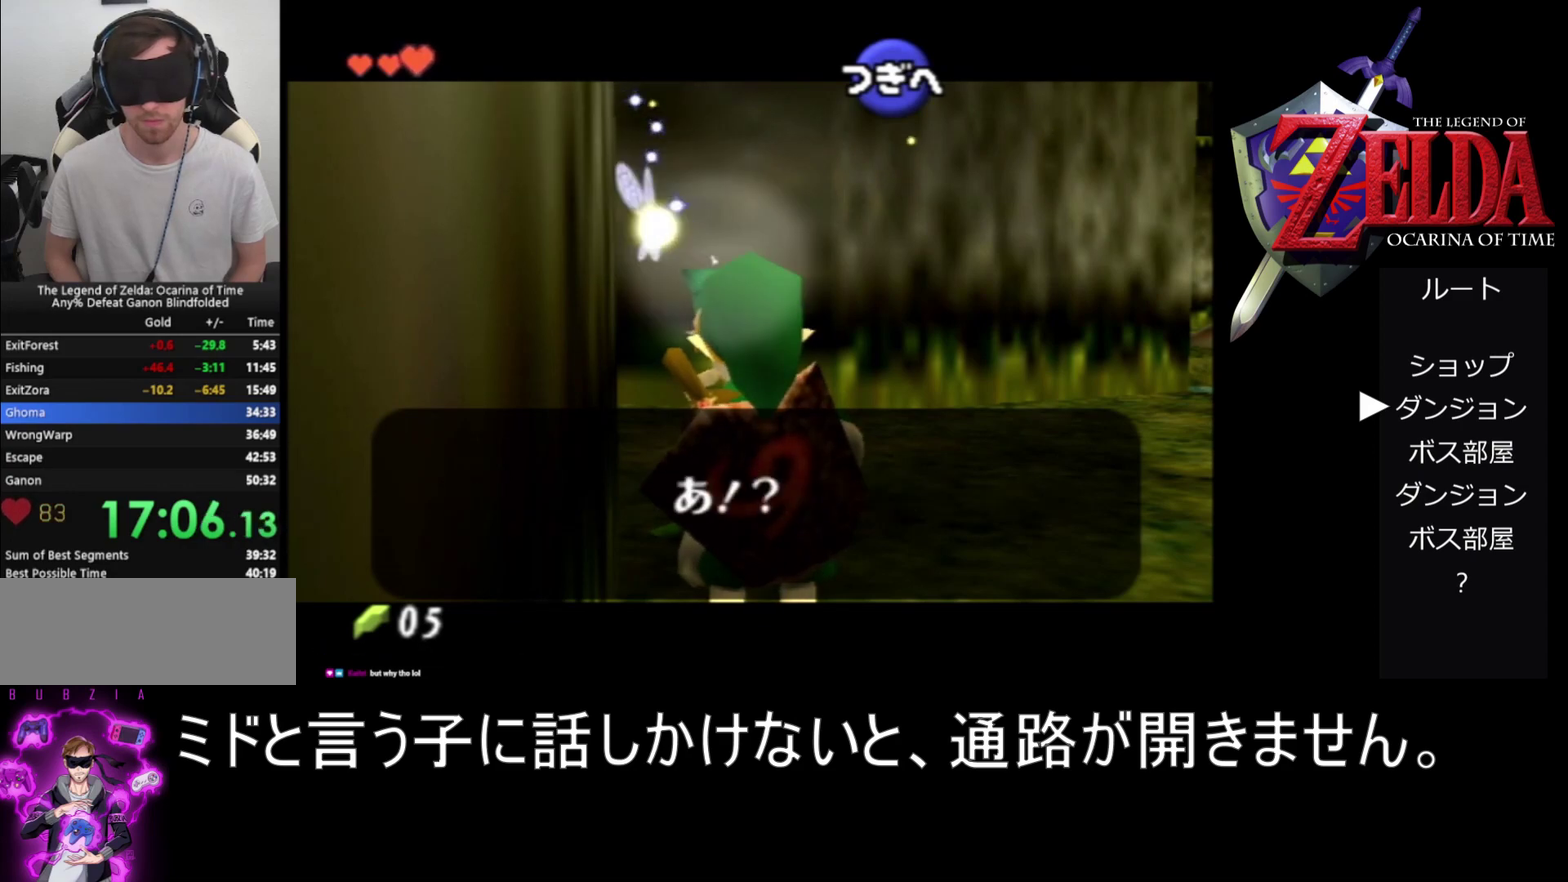
{"buttons": ["A", "B"], "left_stick": "up", "events": [[33, "B", "down"], [117, "B", "up"], [167, "B", "down"], [267, "B", "up"], [350, "B", "down"], [400, "B", "up"], [500, "B", "down"]]}
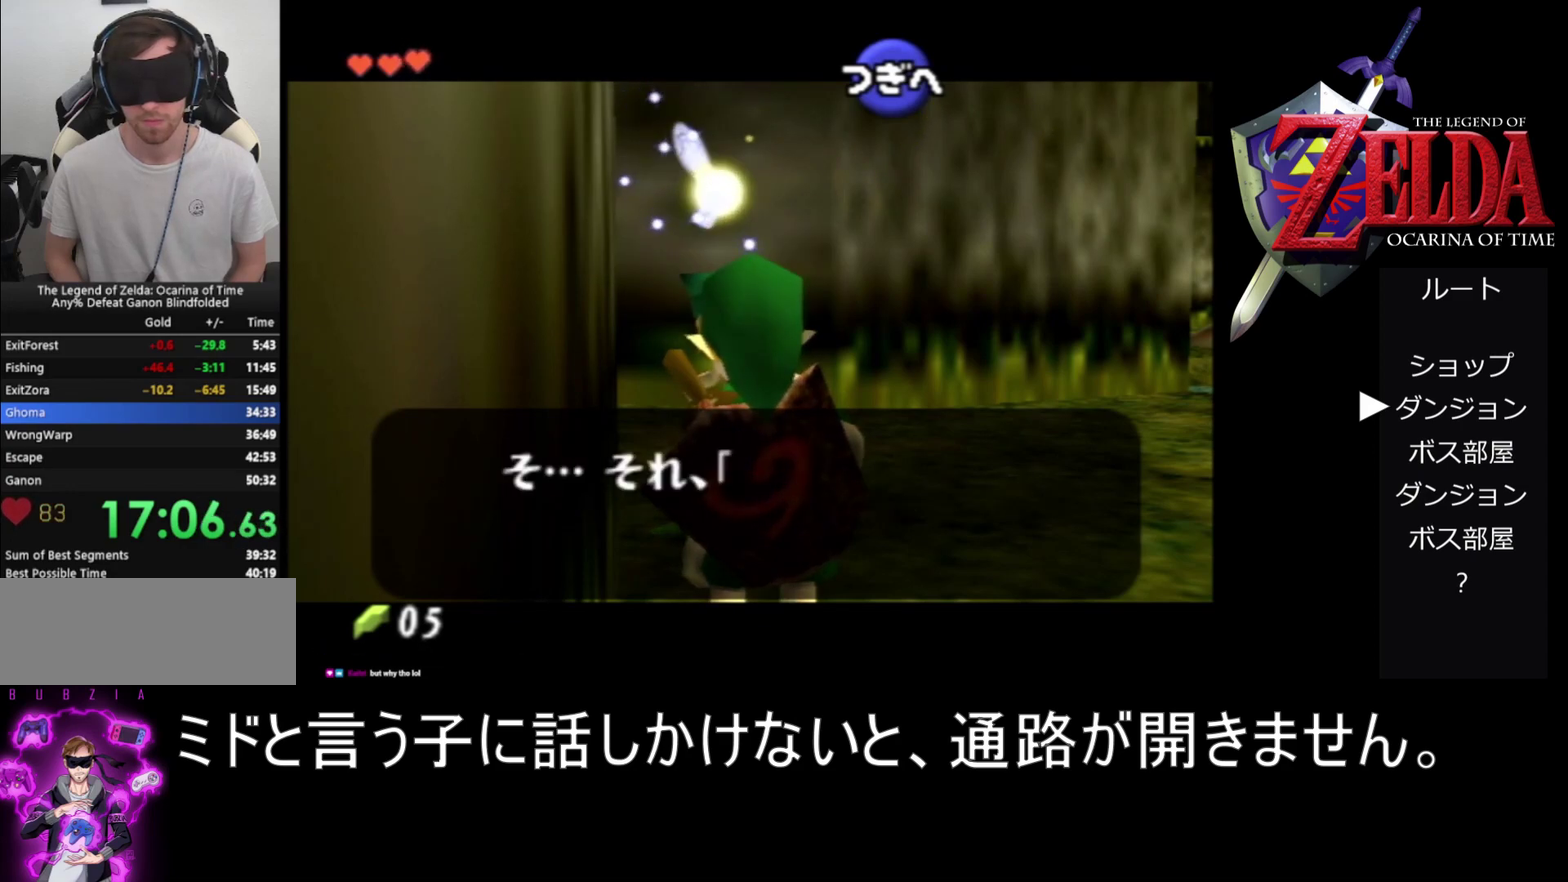
{"buttons": ["A", "B"], "left_stick": "up", "events": [[117, "B", "up"], [167, "B", "down"], [233, "B", "up"], [350, "B", "down"], [400, "B", "up"], [467, "B", "down"]]}
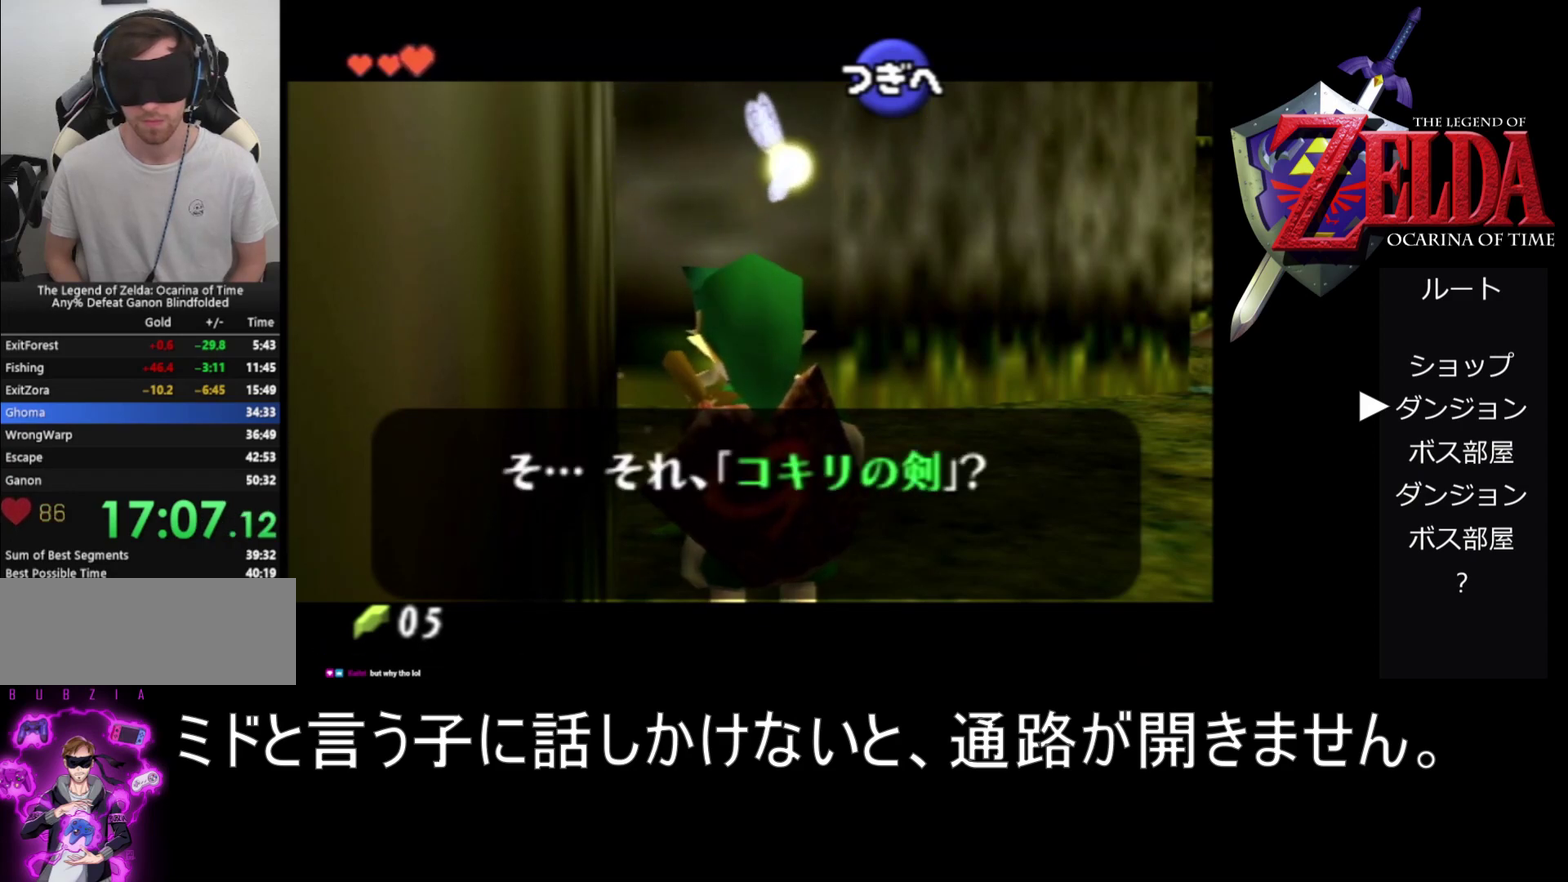
{"buttons": ["A"], "left_stick": "up", "events": [[33, "B", "up"], [133, "B", "down"], [233, "B", "up"], [300, "B", "down"], [383, "B", "up"], [433, "B", "down"], [500, "B", "up"]]}
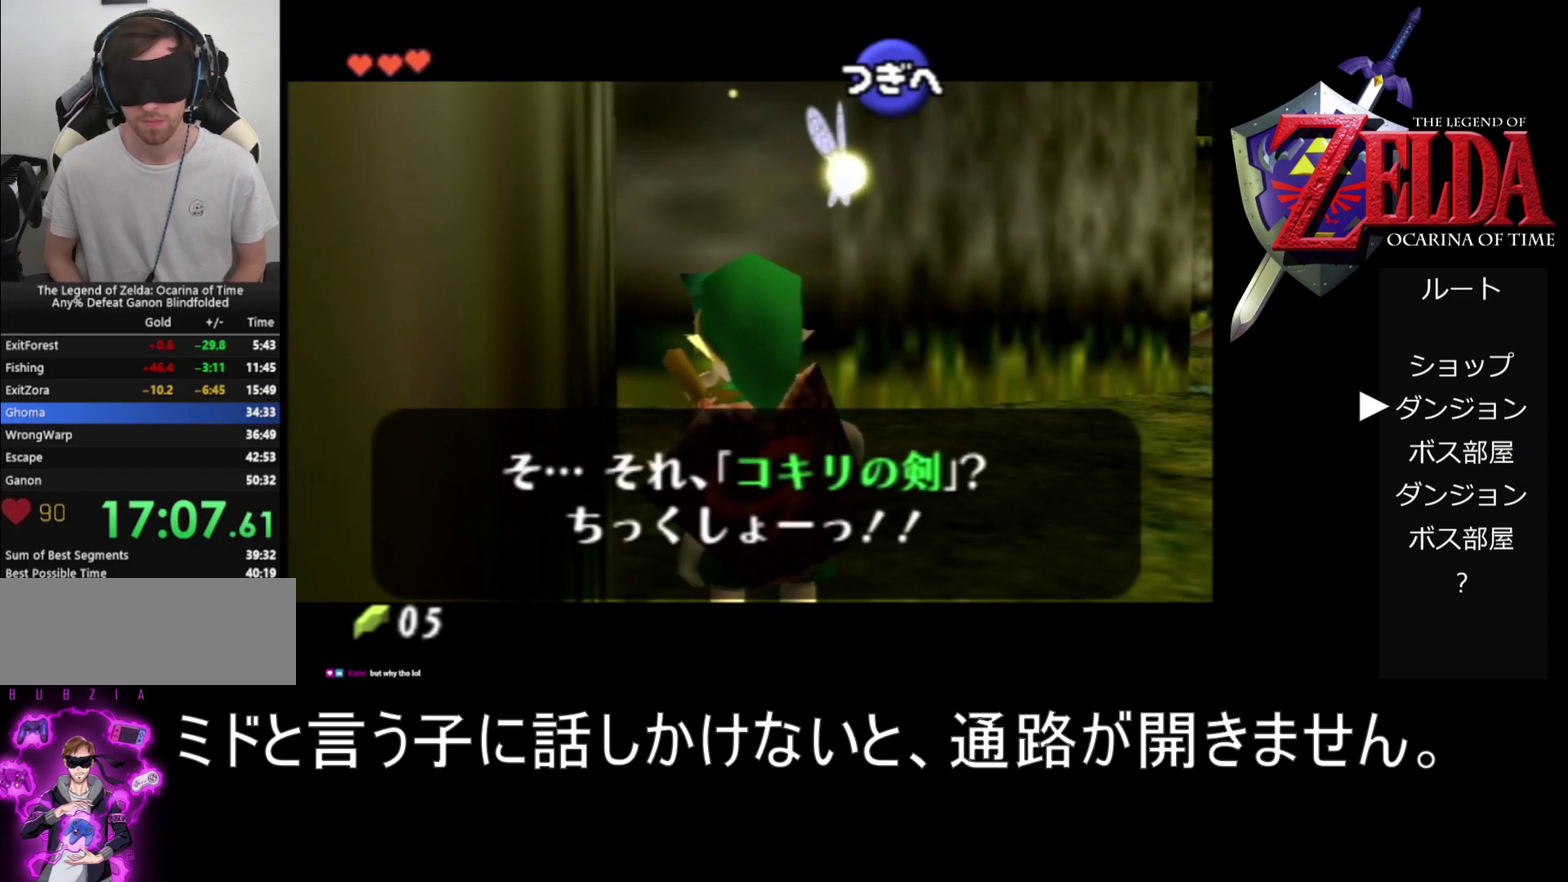
{"buttons": ["A"], "left_stick": "up", "events": [[117, "B", "down"], [167, "B", "up"], [300, "B", "down"], [350, "B", "up"], [400, "B", "down"], [467, "B", "up"]]}
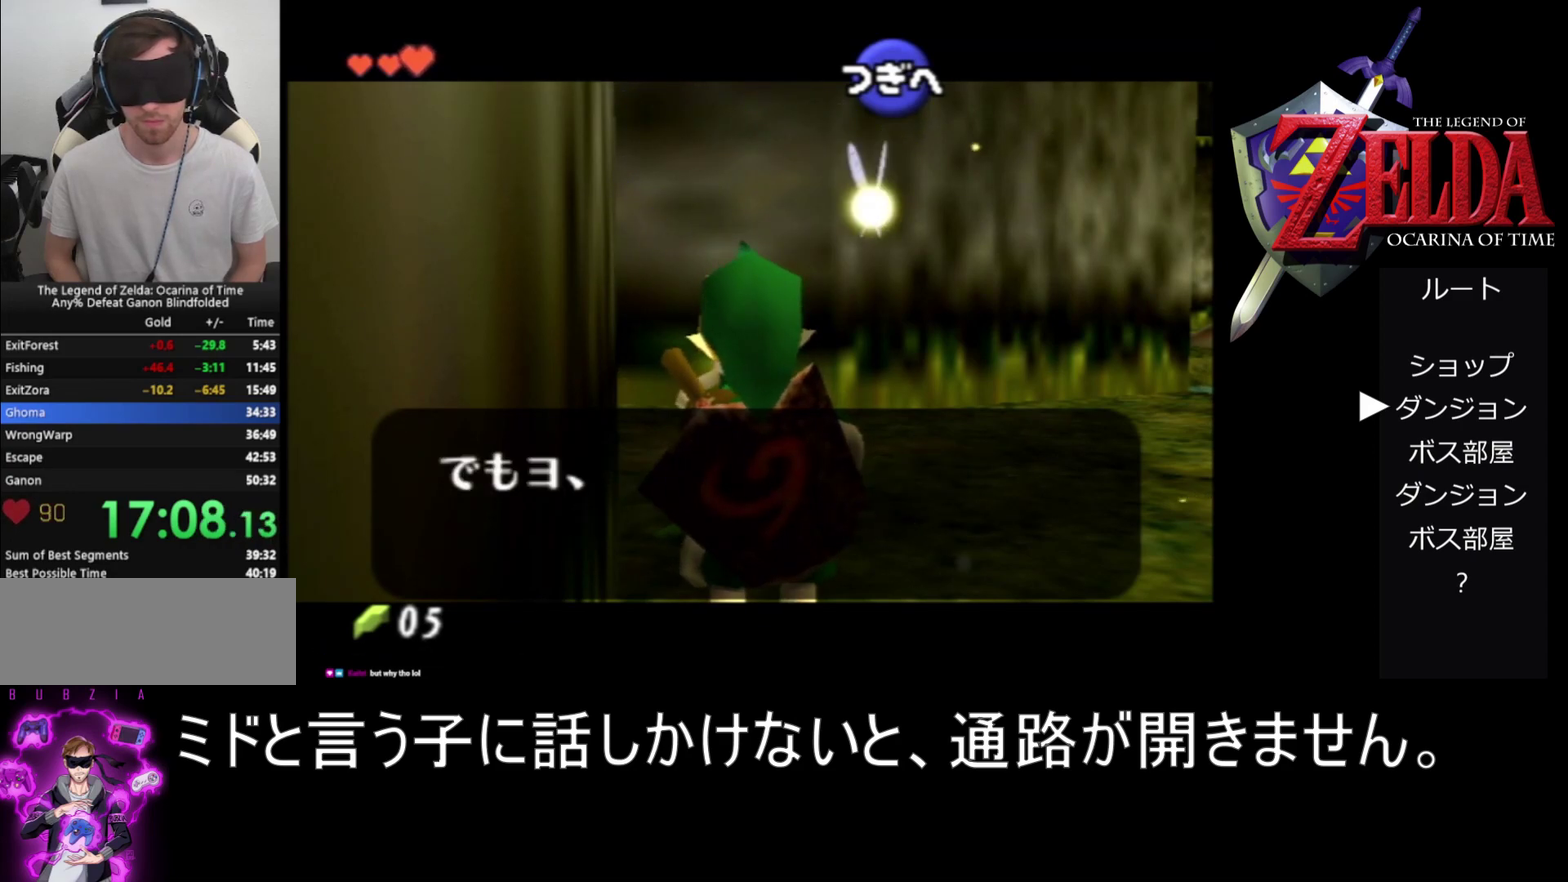
{"buttons": ["A", "B"], "left_stick": "up", "events": [[200, "B", "down"], [267, "B", "up"], [383, "B", "down"]]}
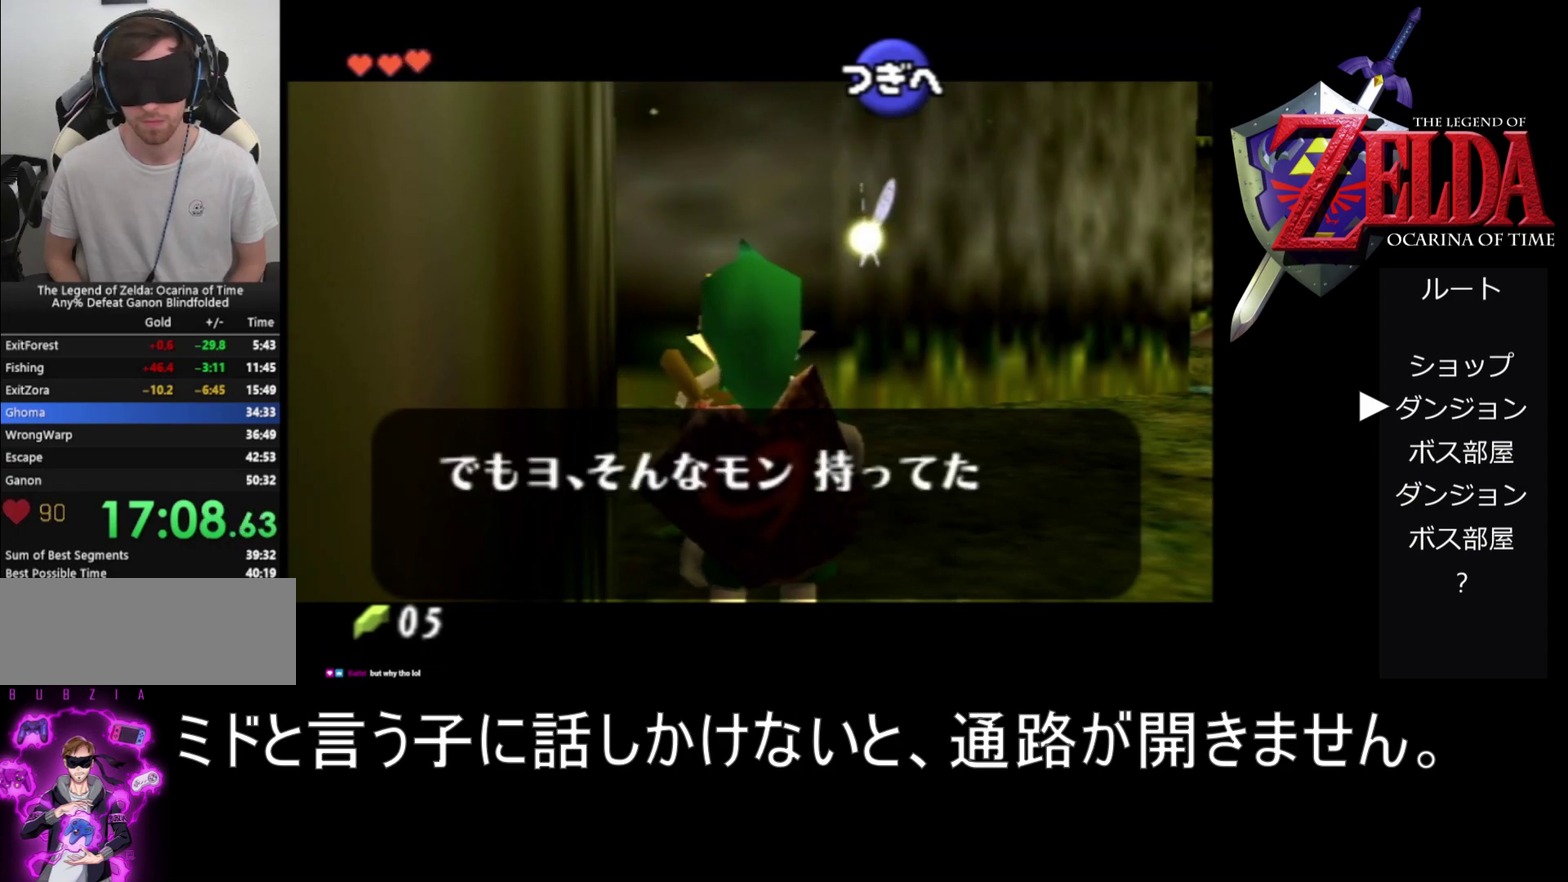
{"buttons": ["A"], "left_stick": "up", "events": [[117, "B", "up"], [267, "B", "down"], [350, "B", "up"]]}
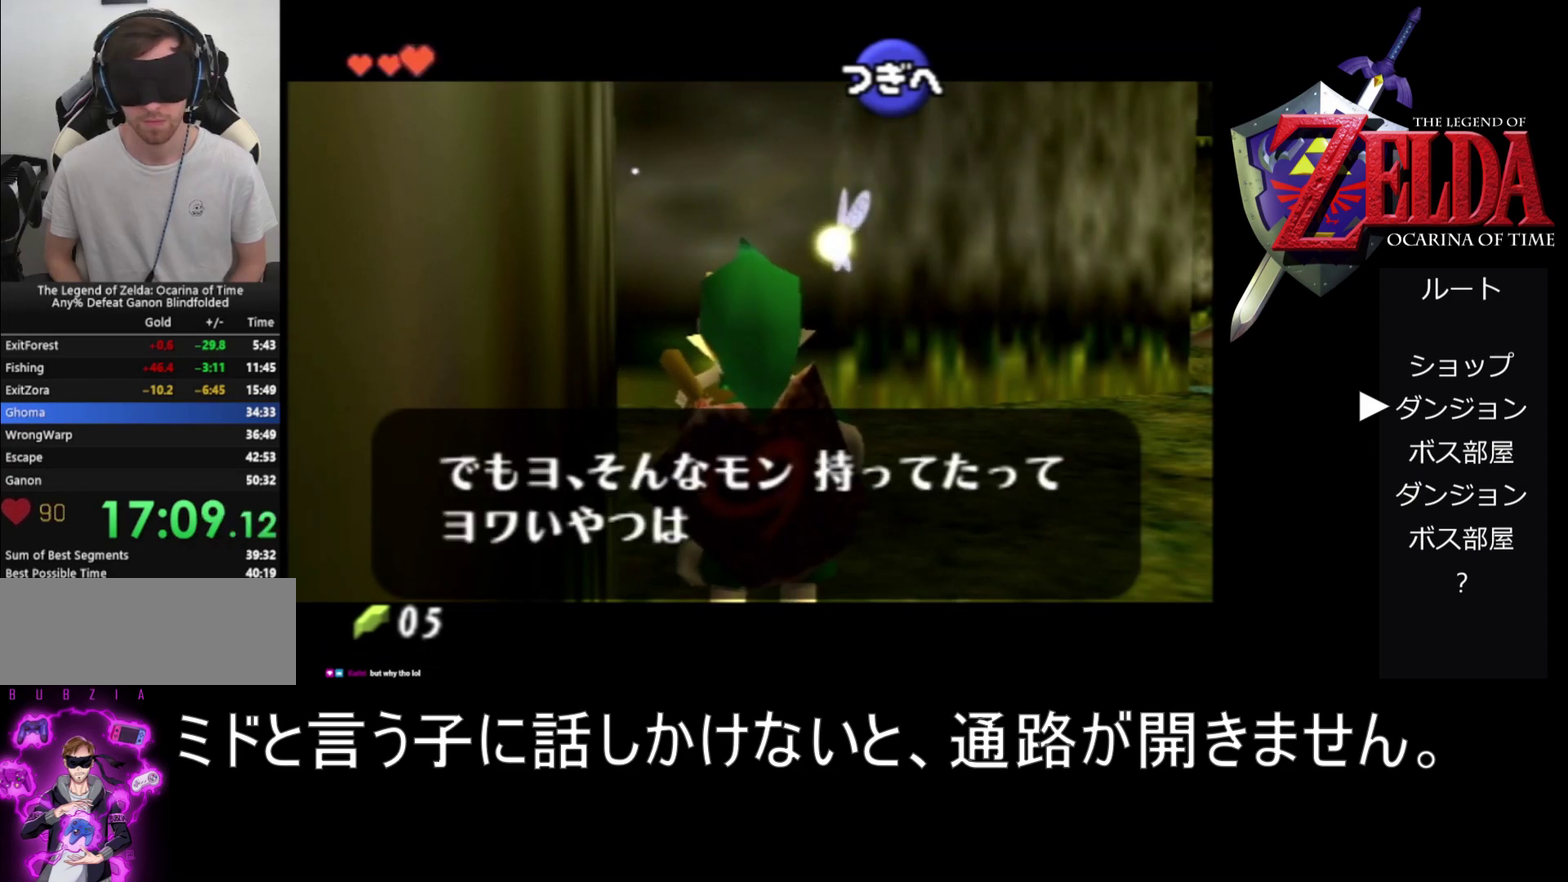
{"buttons": ["A"], "left_stick": "up", "events": [[33, "B", "down"], [117, "B", "up"], [200, "B", "down"], [267, "B", "up"], [350, "B", "down"], [433, "B", "up"]]}
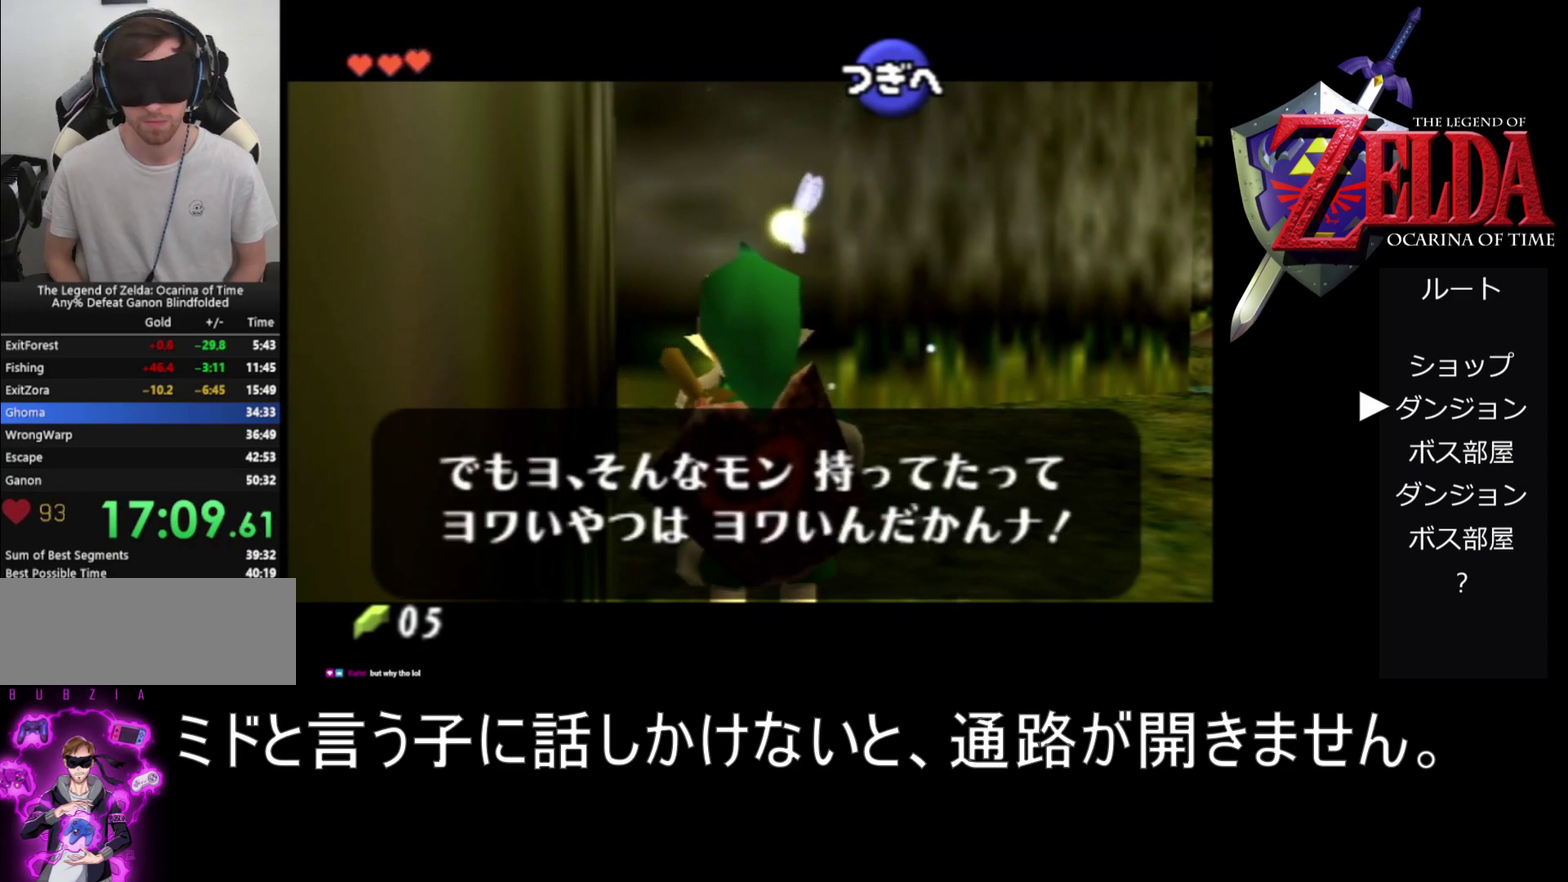
{"buttons": ["A", "B"], "left_stick": "up", "events": [[133, "B", "down"], [200, "B", "up"], [267, "B", "down"], [383, "B", "up"], [467, "B", "down"]]}
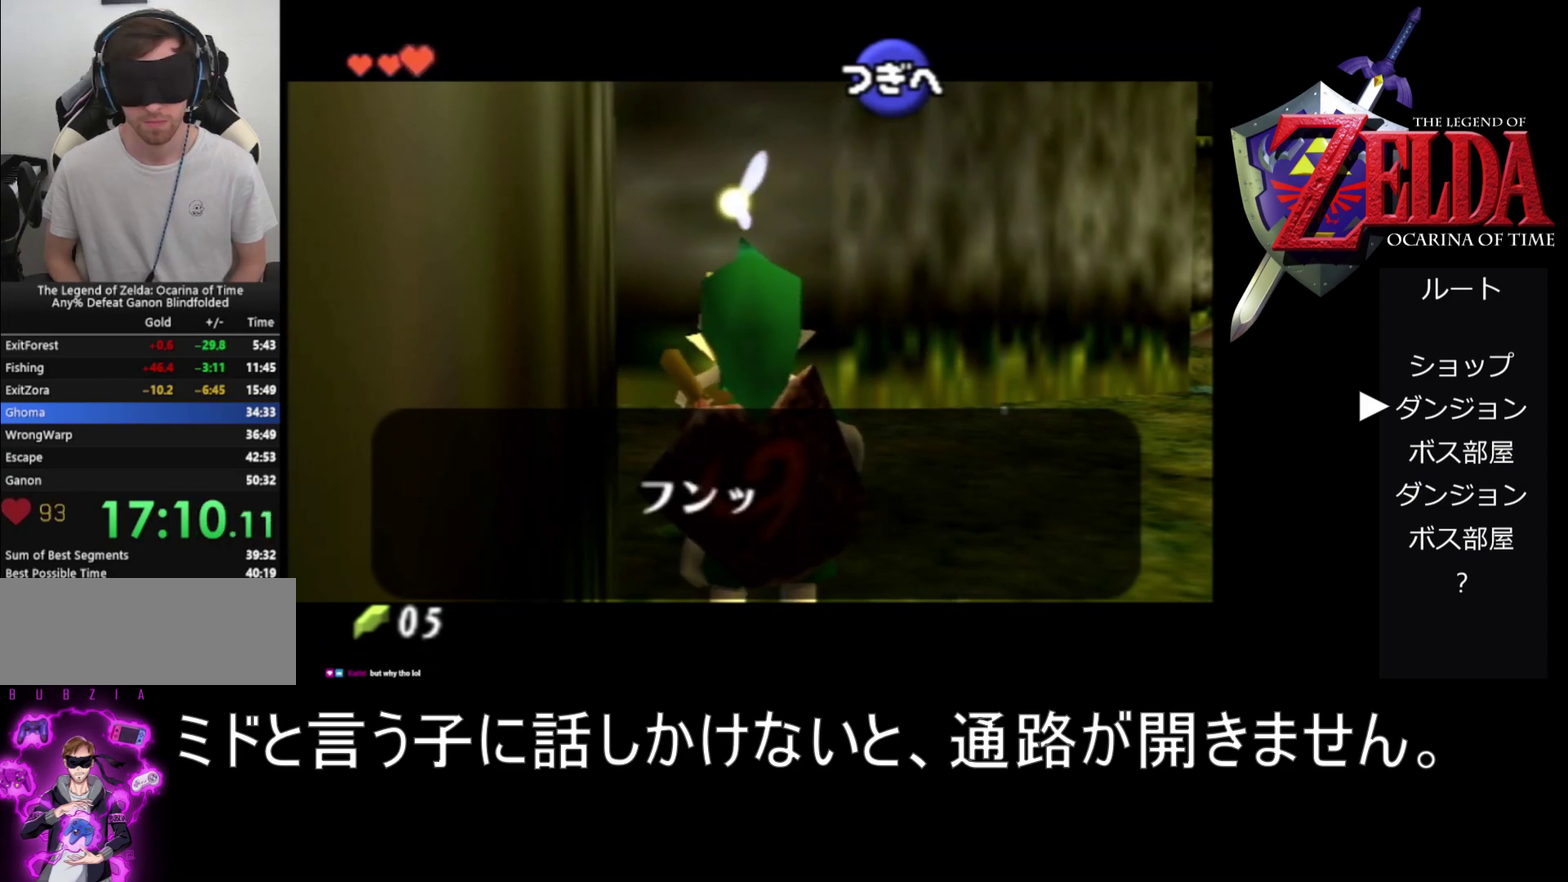
{"buttons": ["A"], "left_stick": "up", "events": [[67, "B", "up"], [233, "B", "down"], [300, "B", "up"], [383, "B", "down"], [433, "B", "up"]]}
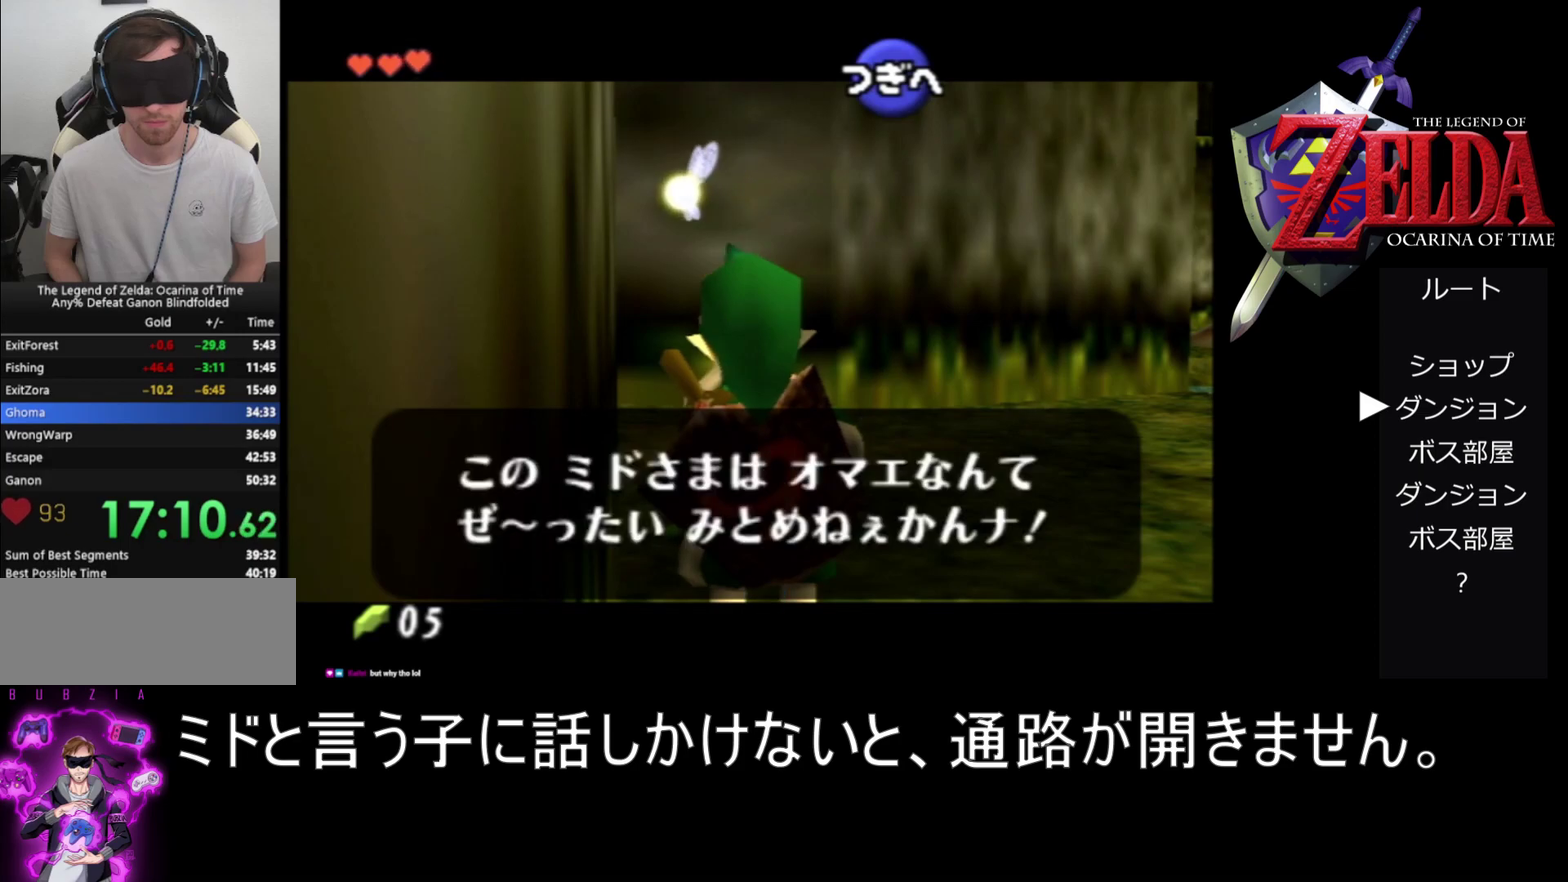
{"buttons": ["A"], "left_stick": "up", "events": [[33, "B", "down"], [133, "B", "up"], [300, "B", "down"], [350, "B", "up"]]}
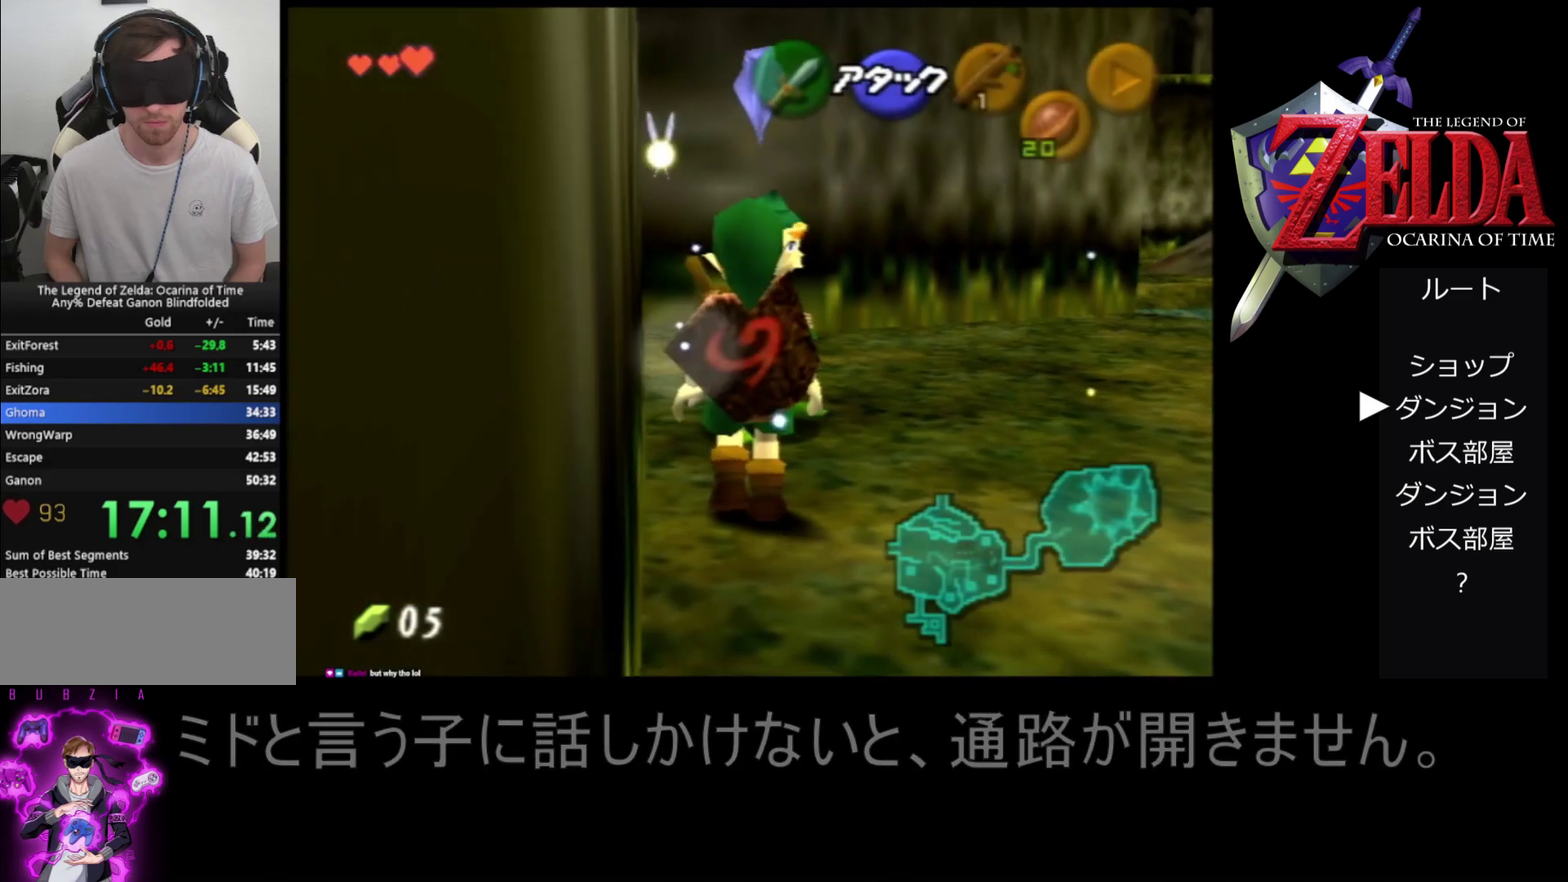
{"buttons": ["A"], "left_stick": "up", "events": []}
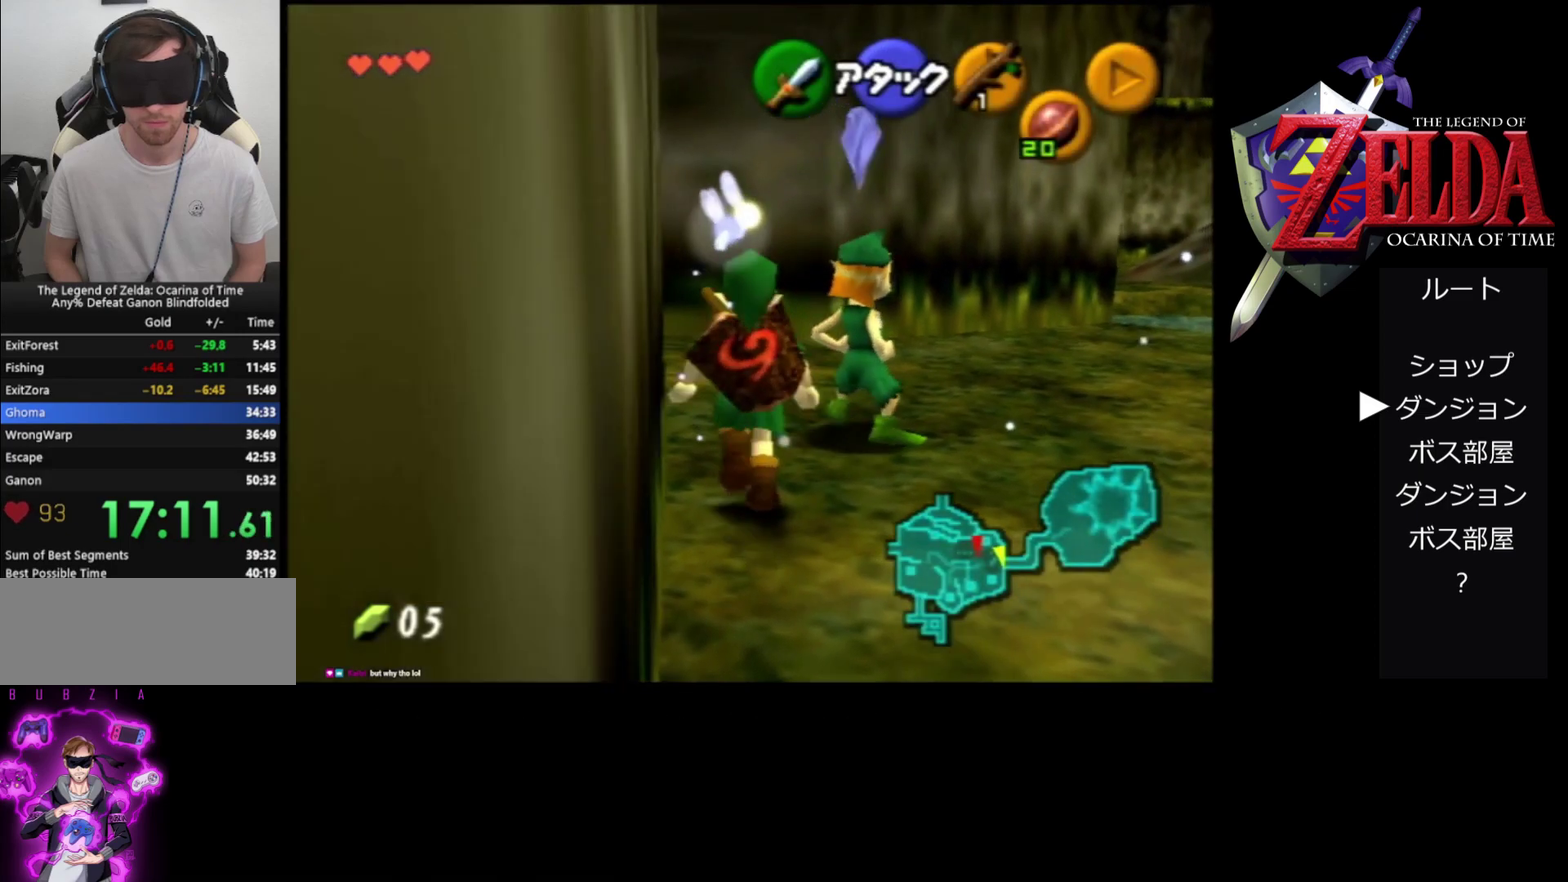
{"buttons": ["A"], "left_stick": "up", "events": []}
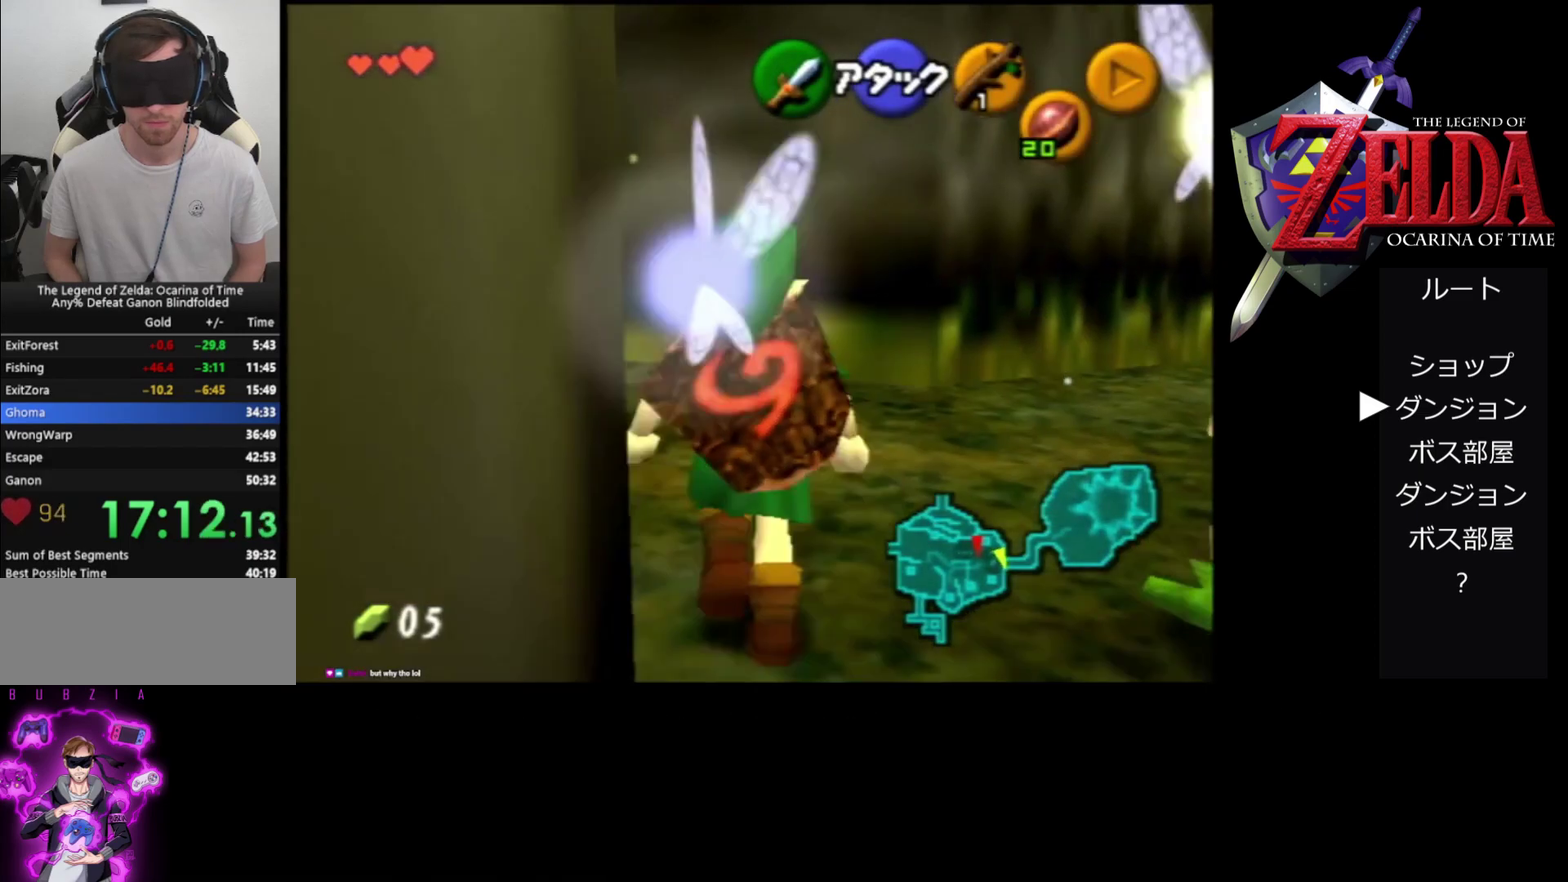
{"buttons": [], "left_stick": "up", "events": [[33, "A", "up"]]}
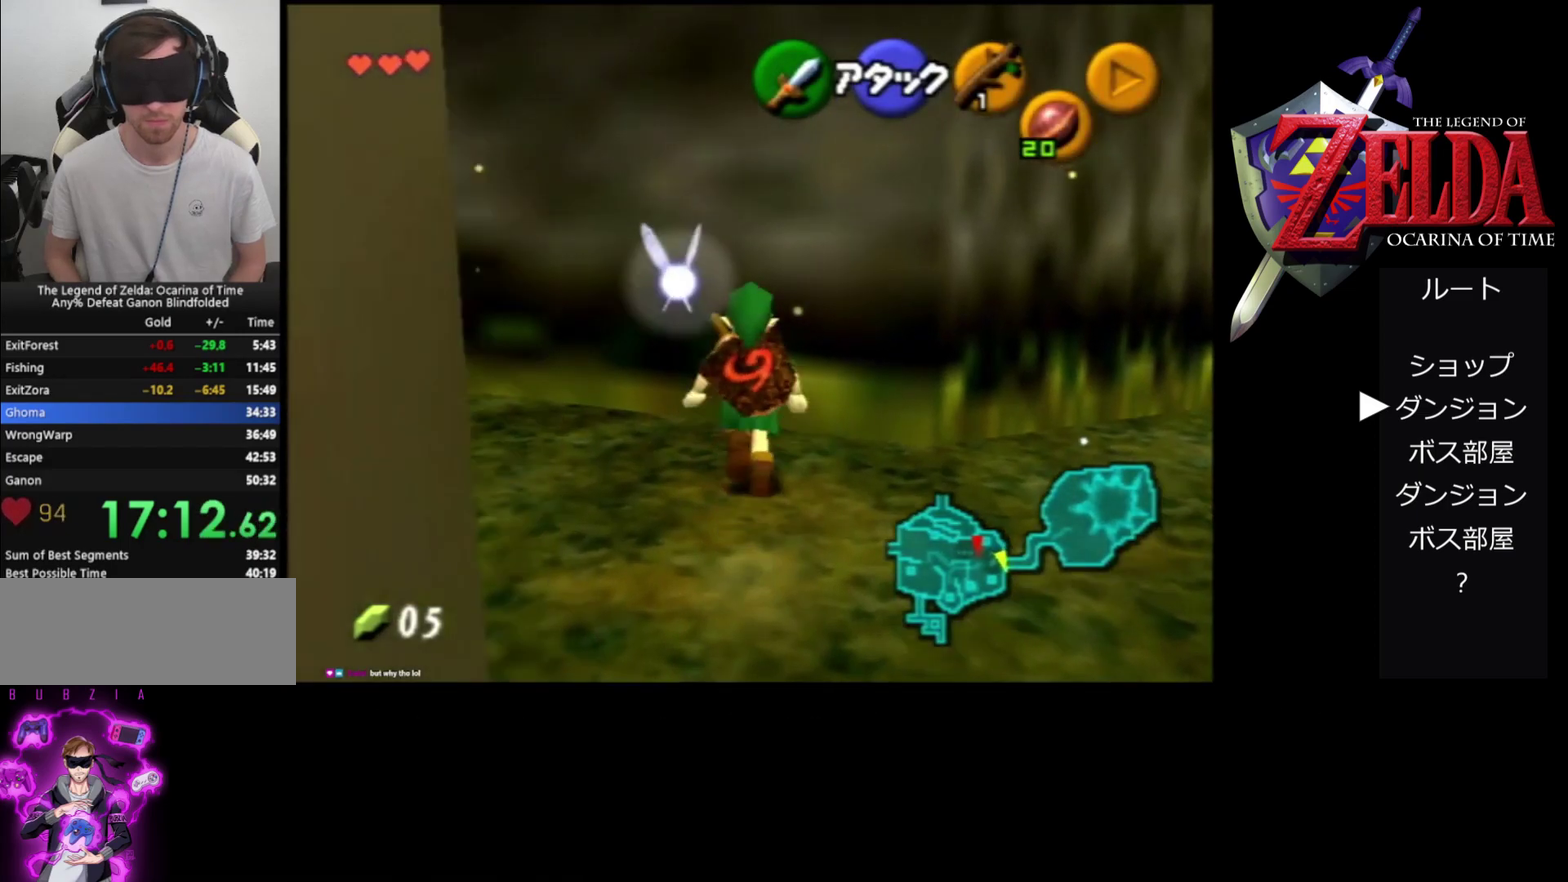
{"buttons": [], "left_stick": "up", "events": []}